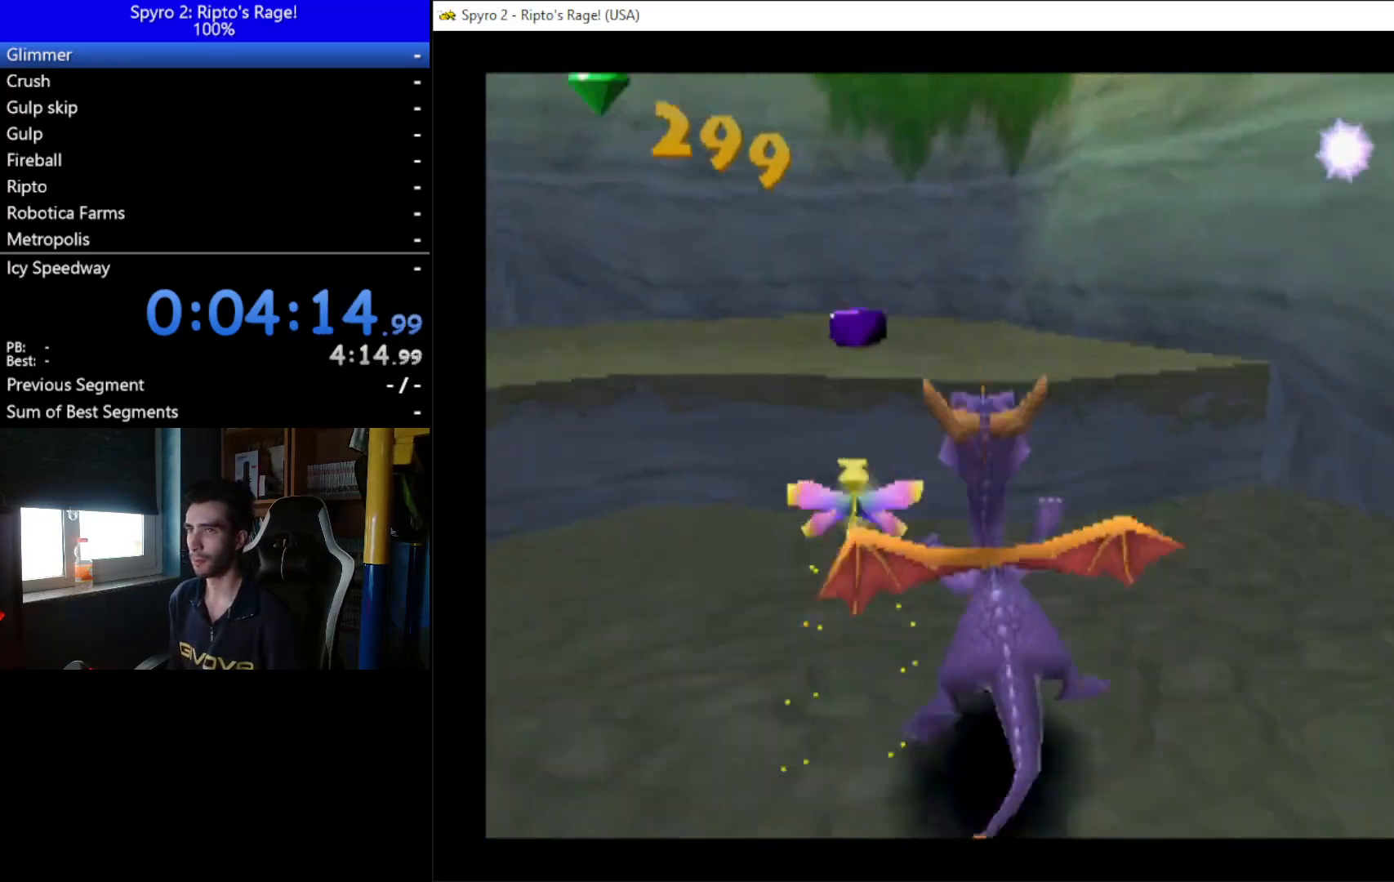
Gameplay with a controller (Xbox layout); each line is a JSON object with the inputs held at the frame after it. "events" lists button and stick changes between this image and that frame as [ms after this image, input, new state], when the widget could be followed in between. Not read: L3 R3 START.
{"buttons": ["X", "DPAD_LEFT"], "left_stick": "up", "right_stick": "center", "events": [[67, "DPAD_LEFT", "up"], [233, "DPAD_LEFT", "down"]]}
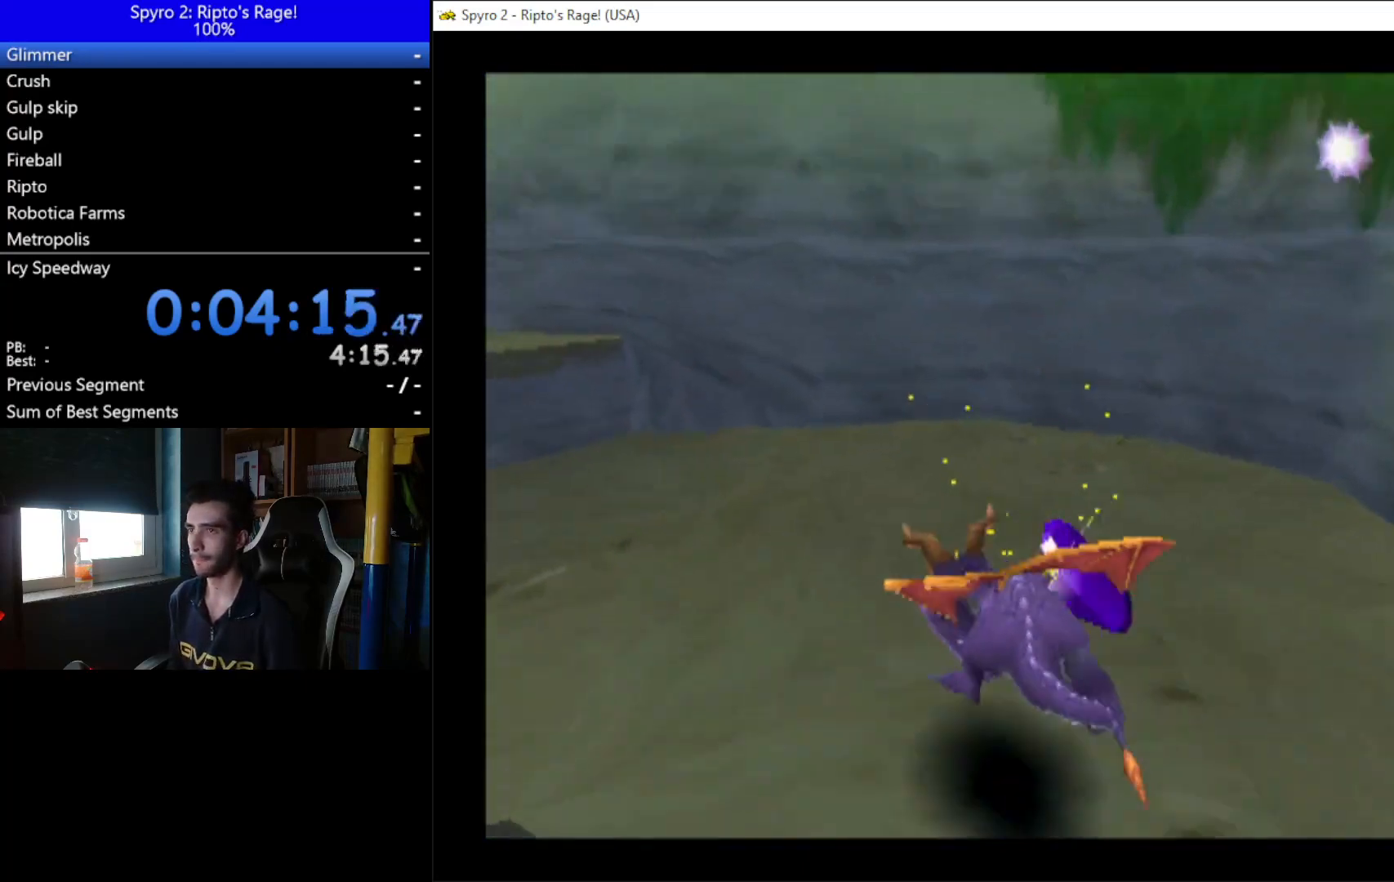
{"buttons": ["X", "DPAD_LEFT"], "left_stick": "up", "right_stick": "center", "events": [[200, "A", "down"], [333, "A", "up"]]}
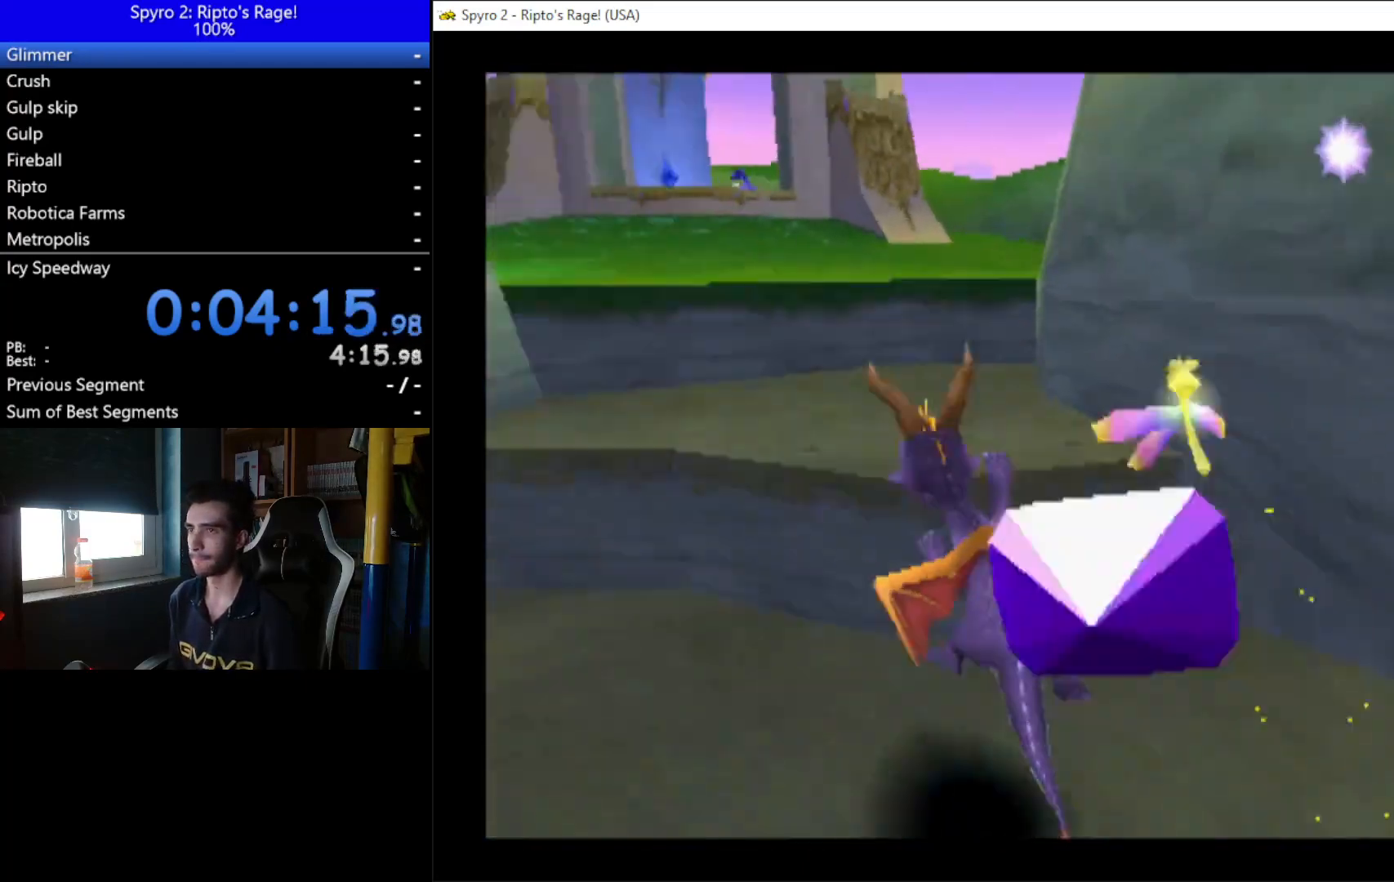
{"buttons": ["DPAD_RIGHT"], "left_stick": "up", "right_stick": "center", "events": [[100, "DPAD_LEFT", "up"], [200, "X", "up"], [300, "DPAD_RIGHT", "down"]]}
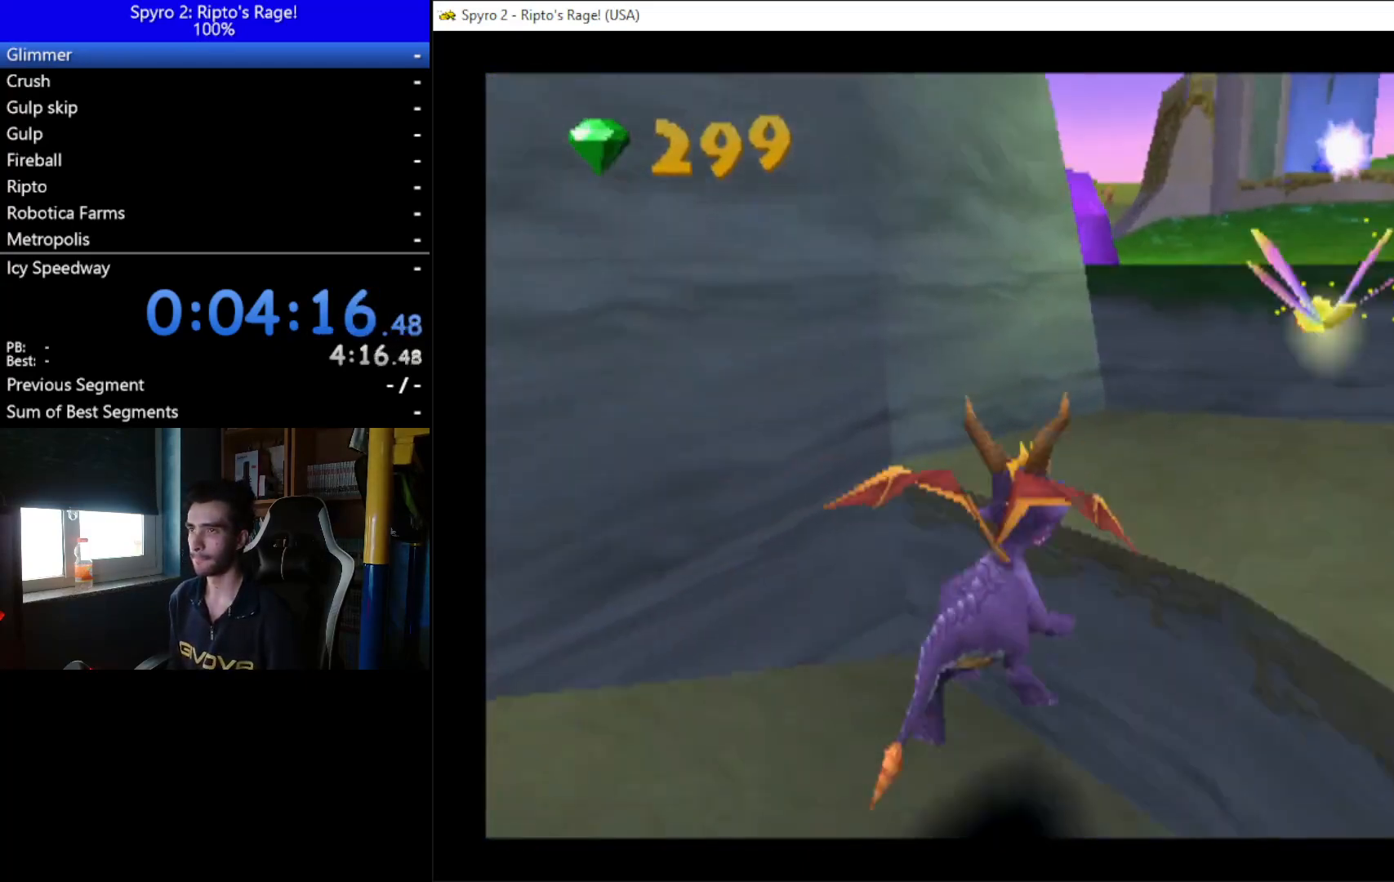
{"buttons": ["X", "DPAD_UP", "DPAD_RIGHT"], "left_stick": "up", "right_stick": "center", "events": [[200, "A", "down"], [400, "A", "up"], [433, "X", "down"], [467, "DPAD_UP", "down"]]}
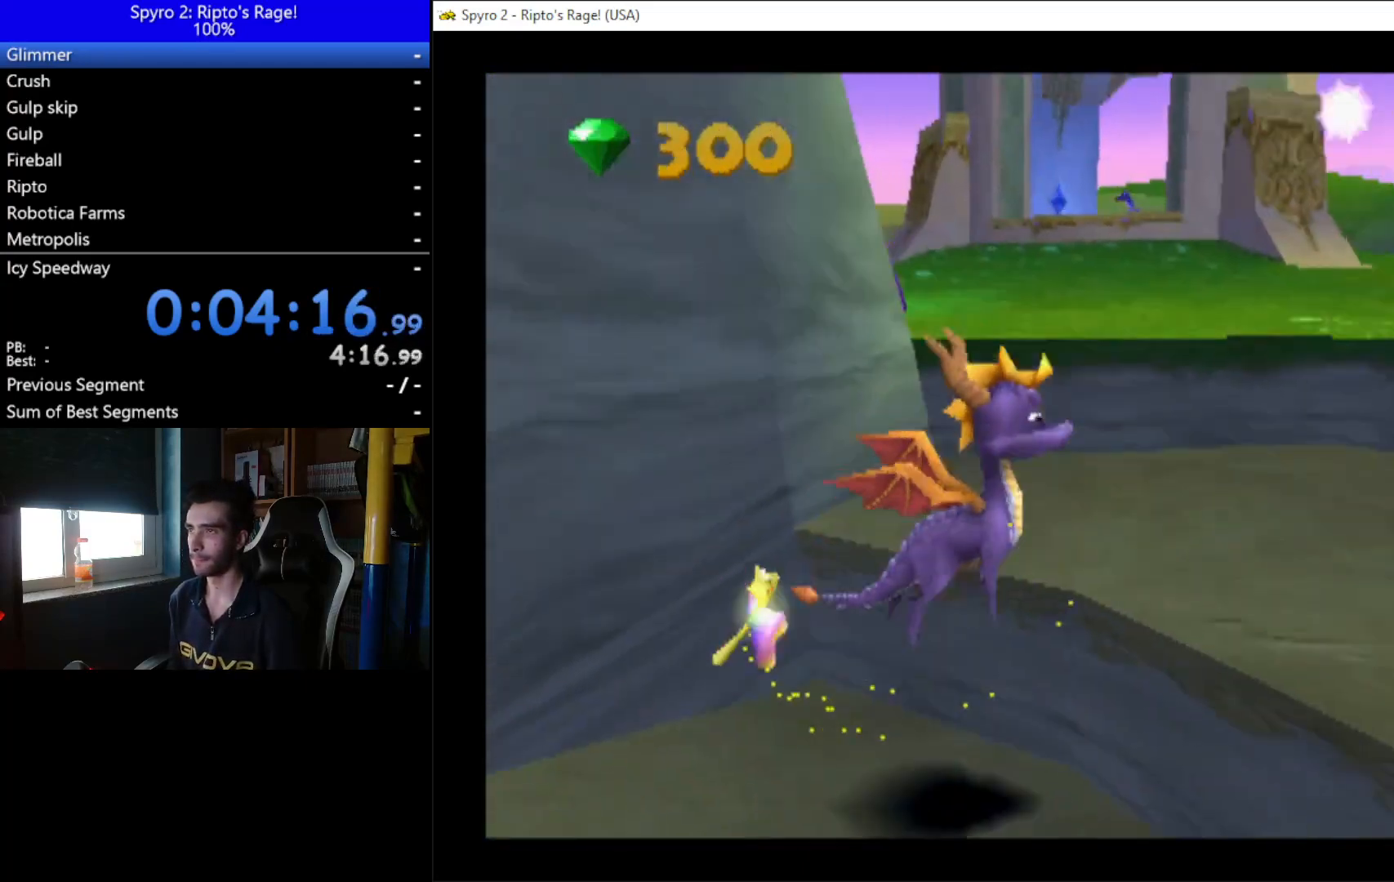
{"buttons": ["A", "DPAD_UP", "DPAD_LEFT"], "left_stick": "up", "right_stick": "center", "events": [[33, "DPAD_RIGHT", "up"], [133, "X", "up"], [367, "DPAD_LEFT", "down"], [500, "A", "down"]]}
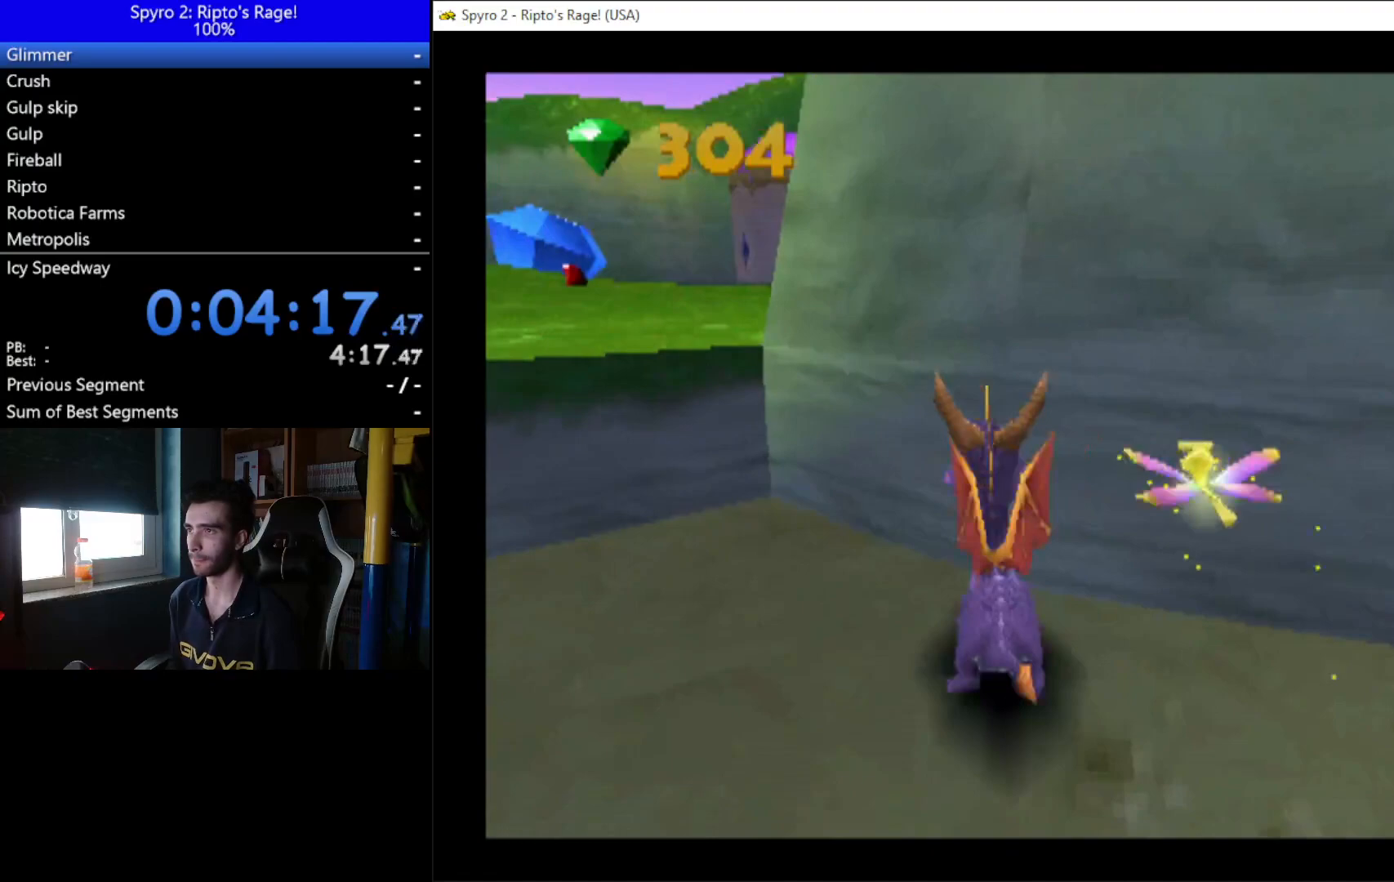
{"buttons": ["X"], "left_stick": "up", "right_stick": "center", "events": [[167, "DPAD_LEFT", "up"], [300, "X", "down"], [333, "A", "up"], [400, "DPAD_UP", "up"]]}
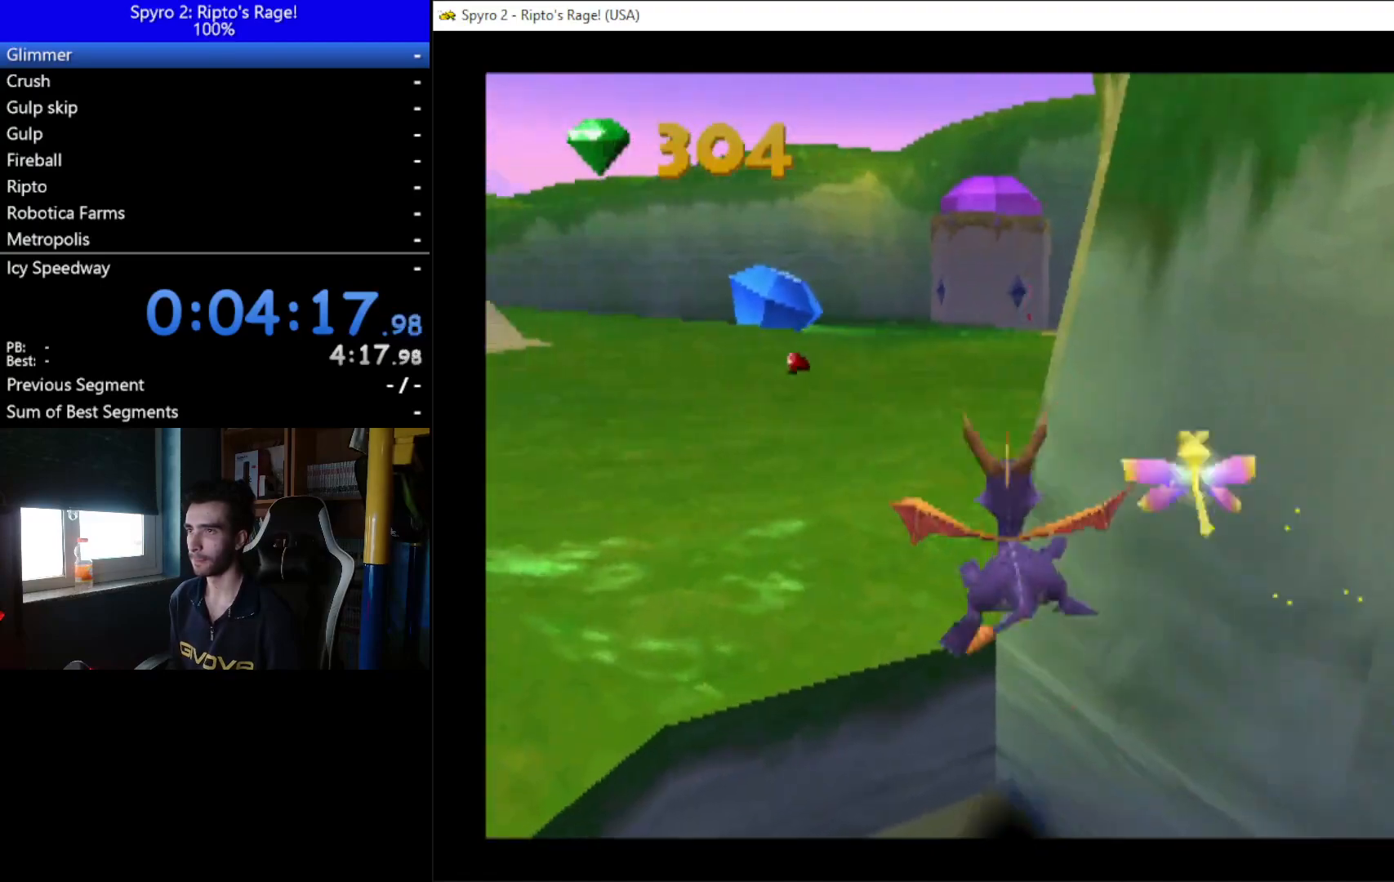
{"buttons": ["X", "DPAD_LEFT"], "left_stick": "up", "right_stick": "center", "events": [[467, "DPAD_LEFT", "down"]]}
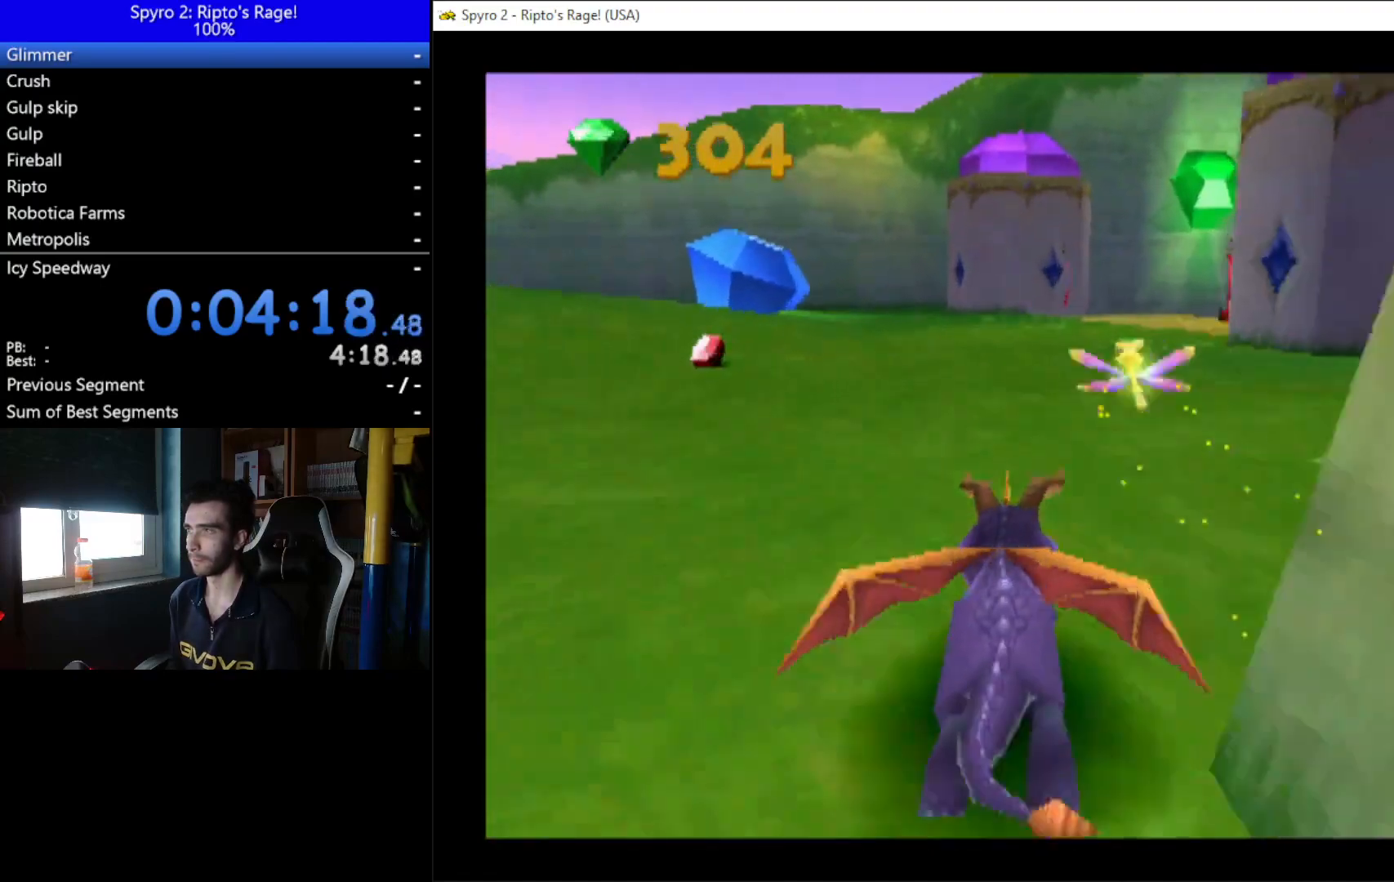
{"buttons": ["X"], "left_stick": "up", "right_stick": "center", "events": [[400, "DPAD_LEFT", "up"]]}
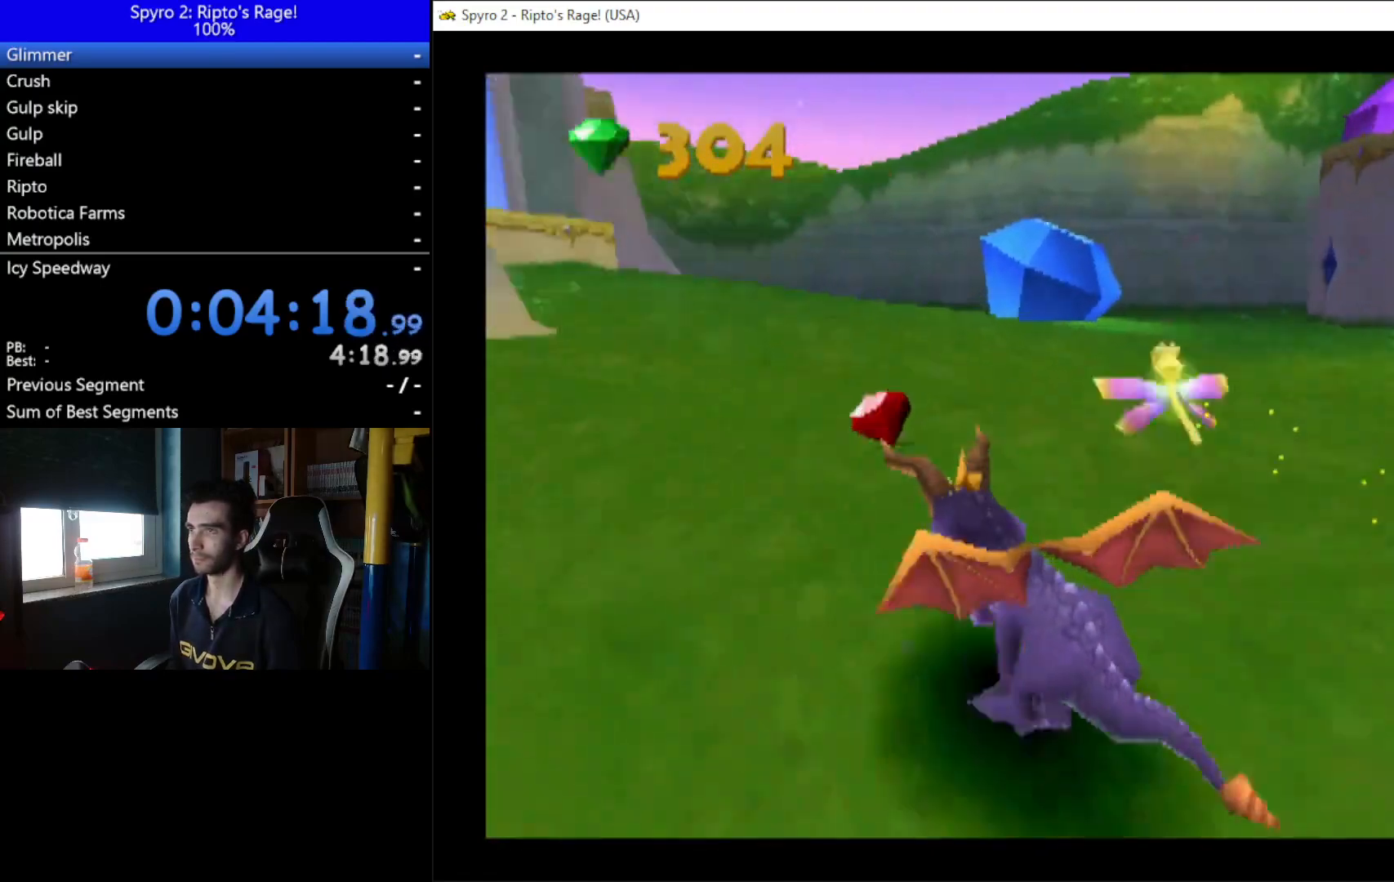
{"buttons": ["X"], "left_stick": "up", "right_stick": "center", "events": [[67, "DPAD_LEFT", "down"], [333, "DPAD_LEFT", "up"], [367, "DPAD_RIGHT", "down"], [467, "DPAD_RIGHT", "up"]]}
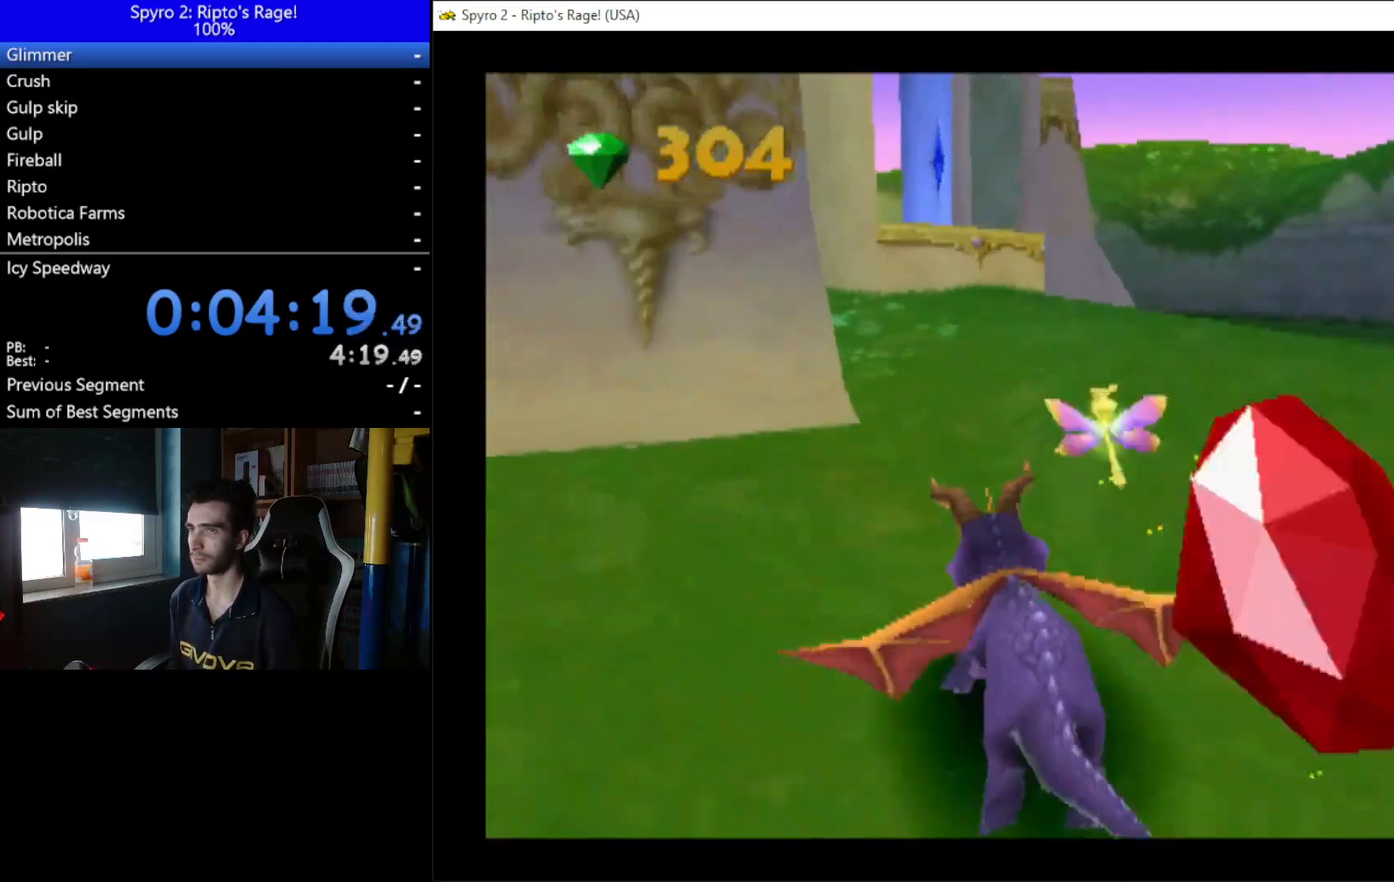
{"buttons": ["X", "DPAD_LEFT"], "left_stick": "up", "right_stick": "center", "events": [[133, "DPAD_UP", "down"], [300, "DPAD_UP", "up"], [367, "A", "down"], [367, "DPAD_LEFT", "down"], [500, "A", "up"]]}
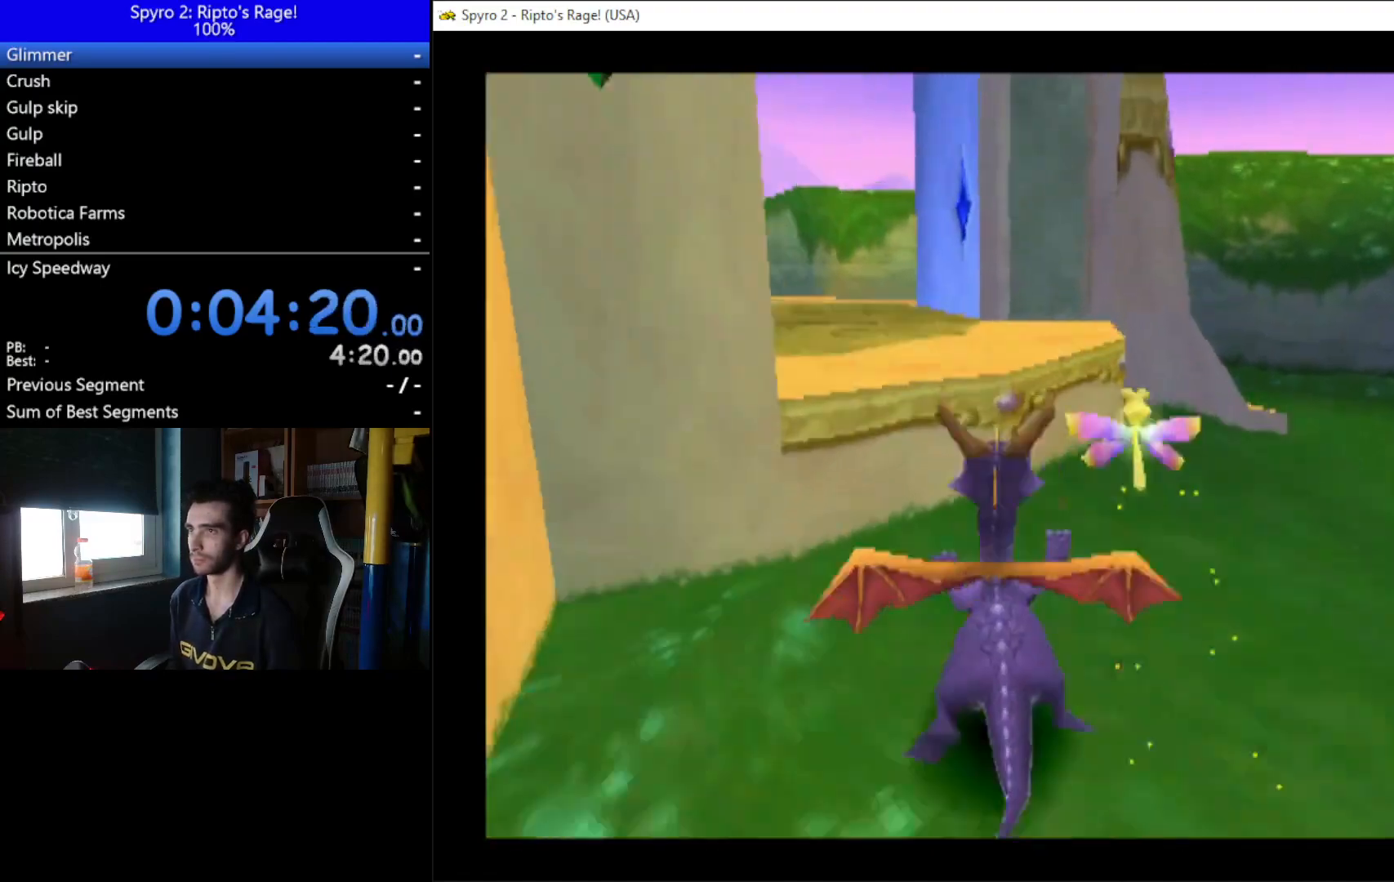
{"buttons": ["X", "DPAD_LEFT"], "left_stick": "up", "right_stick": "center", "events": []}
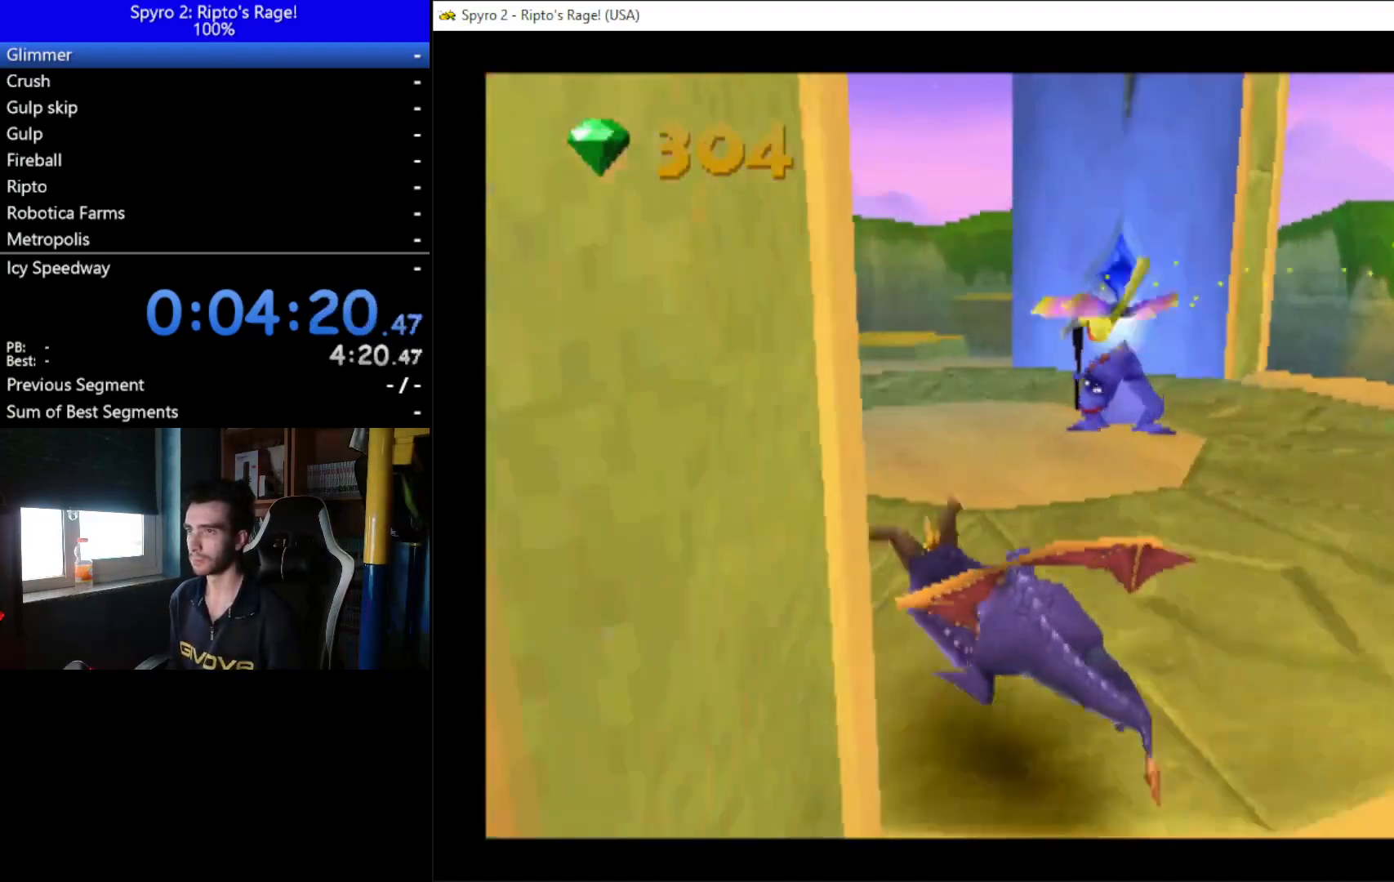
{"buttons": ["X", "DPAD_RIGHT"], "left_stick": "up", "right_stick": "center", "events": [[167, "DPAD_LEFT", "up"], [233, "DPAD_RIGHT", "down"]]}
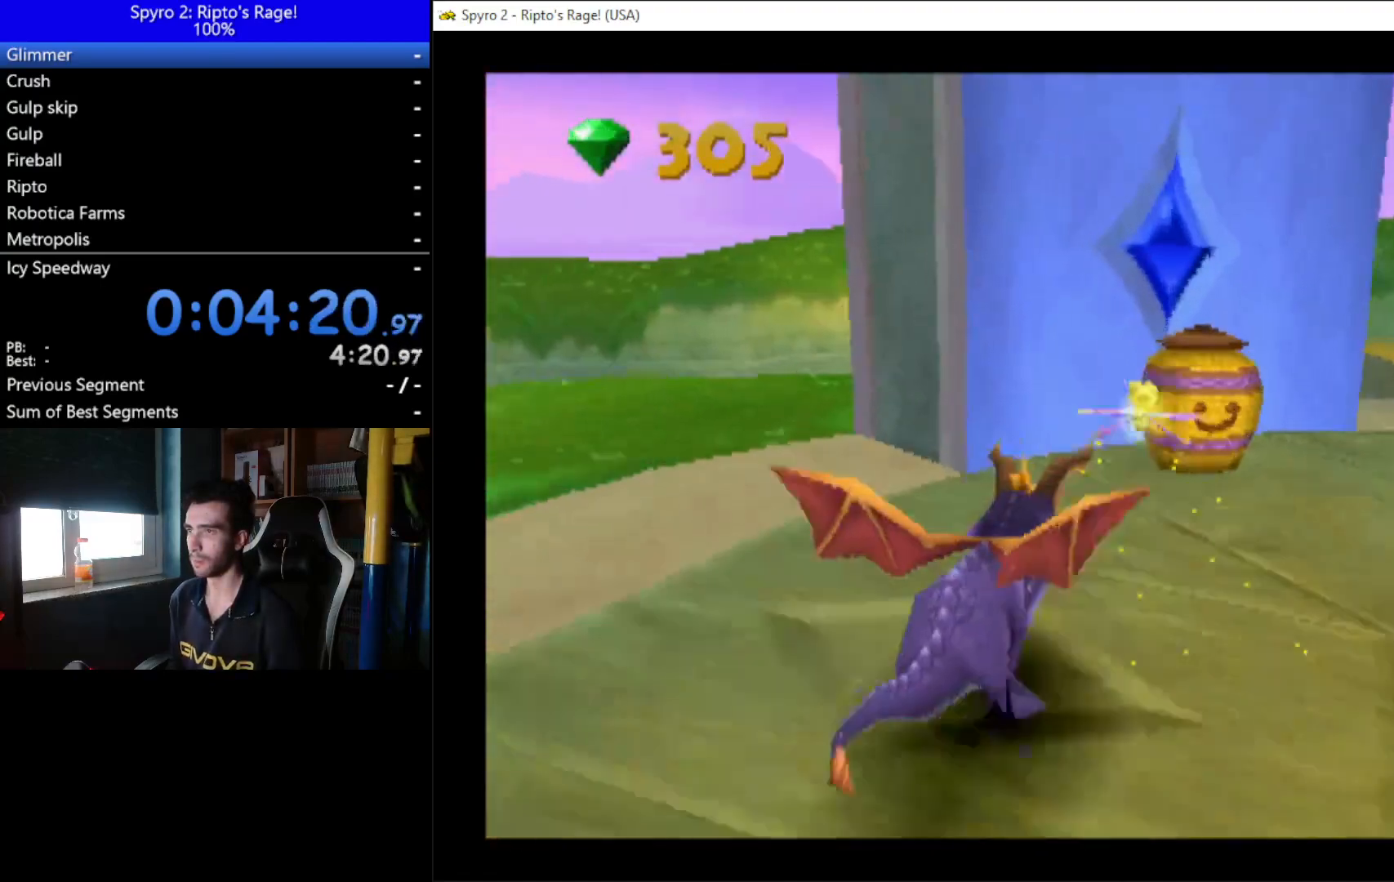
{"buttons": ["DPAD_DOWN", "DPAD_LEFT"], "left_stick": "up", "right_stick": "center", "events": [[33, "DPAD_RIGHT", "up"], [100, "X", "up"], [133, "DPAD_LEFT", "down"], [233, "DPAD_DOWN", "down"]]}
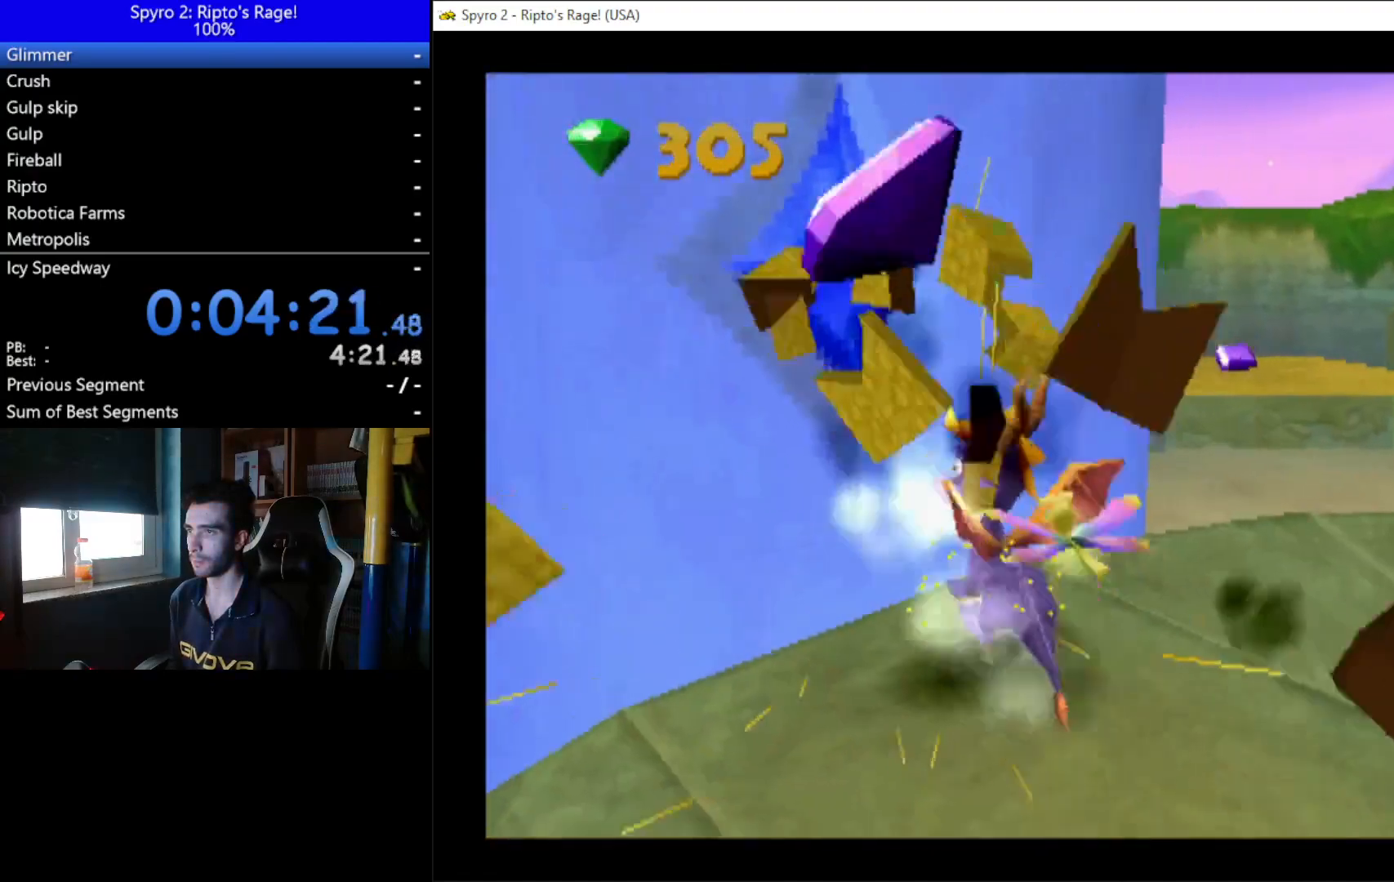
{"buttons": ["B", "DPAD_DOWN", "DPAD_LEFT"], "left_stick": "up", "right_stick": "center", "events": [[433, "B", "down"]]}
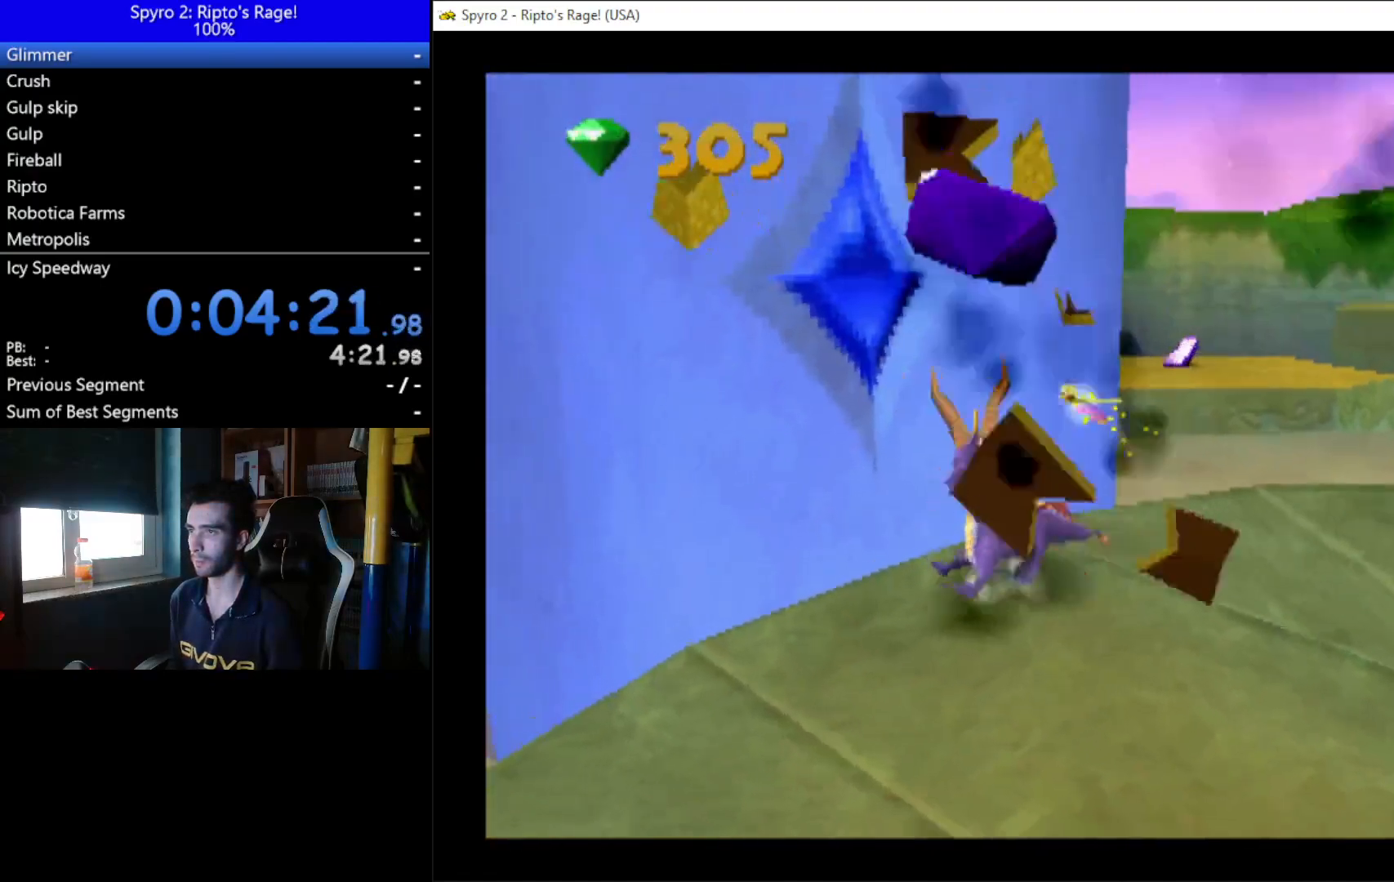
{"buttons": ["DPAD_DOWN"], "left_stick": "up", "right_stick": "center", "events": [[67, "B", "up"], [67, "DPAD_LEFT", "up"]]}
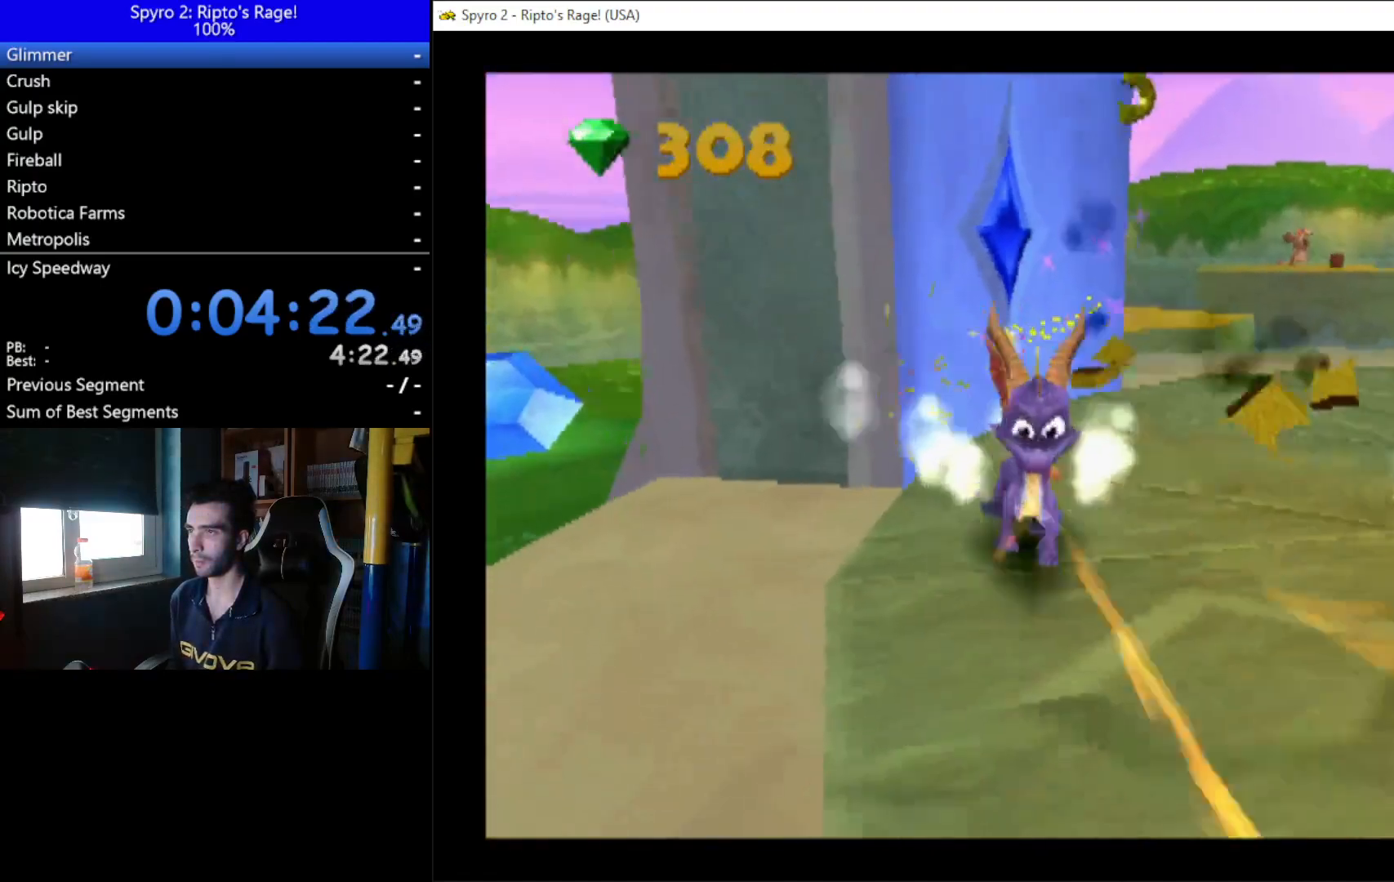
{"buttons": [], "left_stick": "up", "right_stick": "center", "events": [[167, "DPAD_RIGHT", "down"], [200, "DPAD_DOWN", "up"], [267, "DPAD_UP", "down"], [400, "DPAD_UP", "up"], [467, "DPAD_RIGHT", "up"]]}
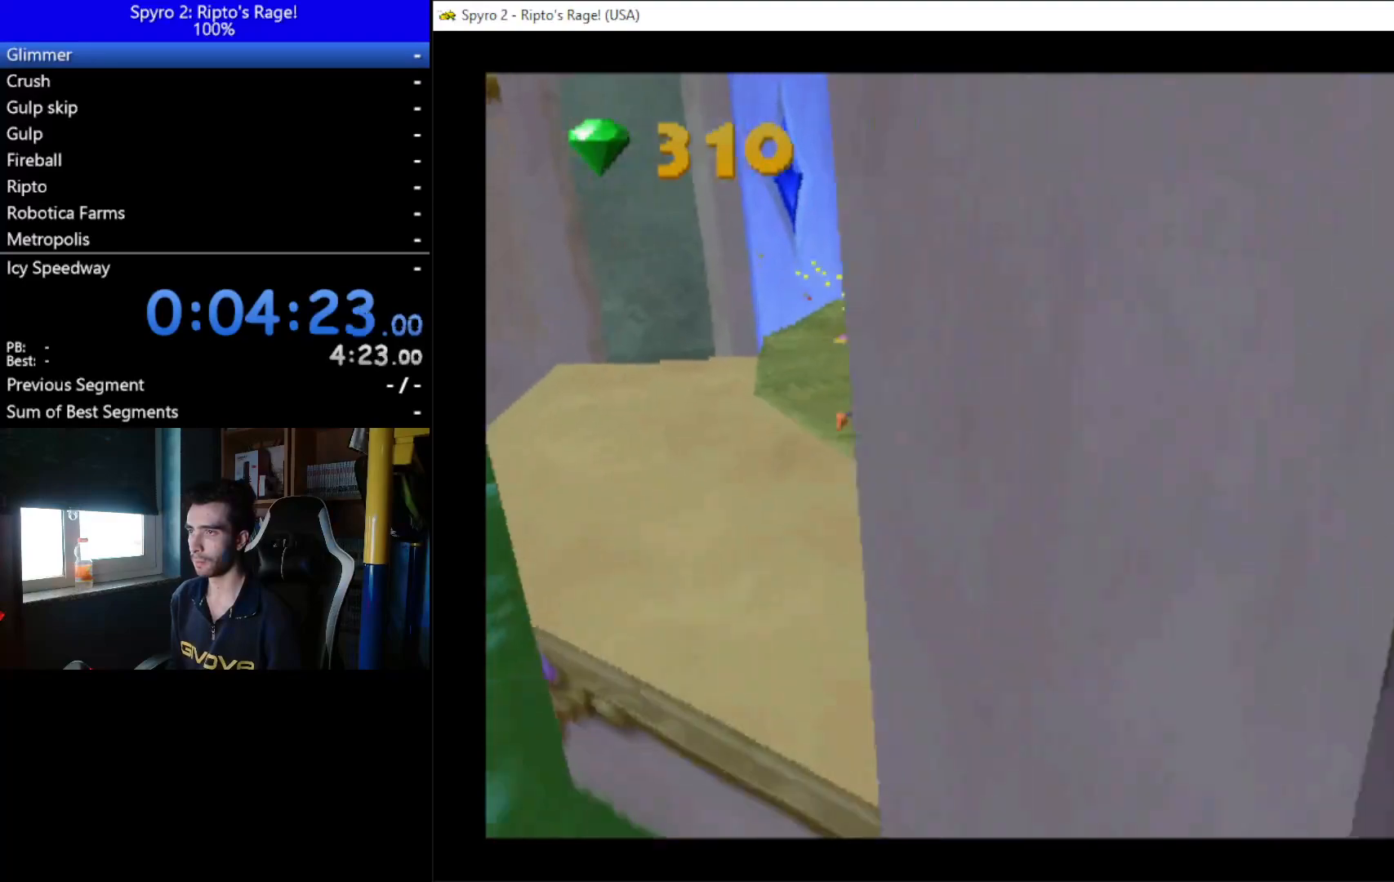
{"buttons": [], "left_stick": "up", "right_stick": "center", "events": [[200, "X", "down"], [300, "X", "up"]]}
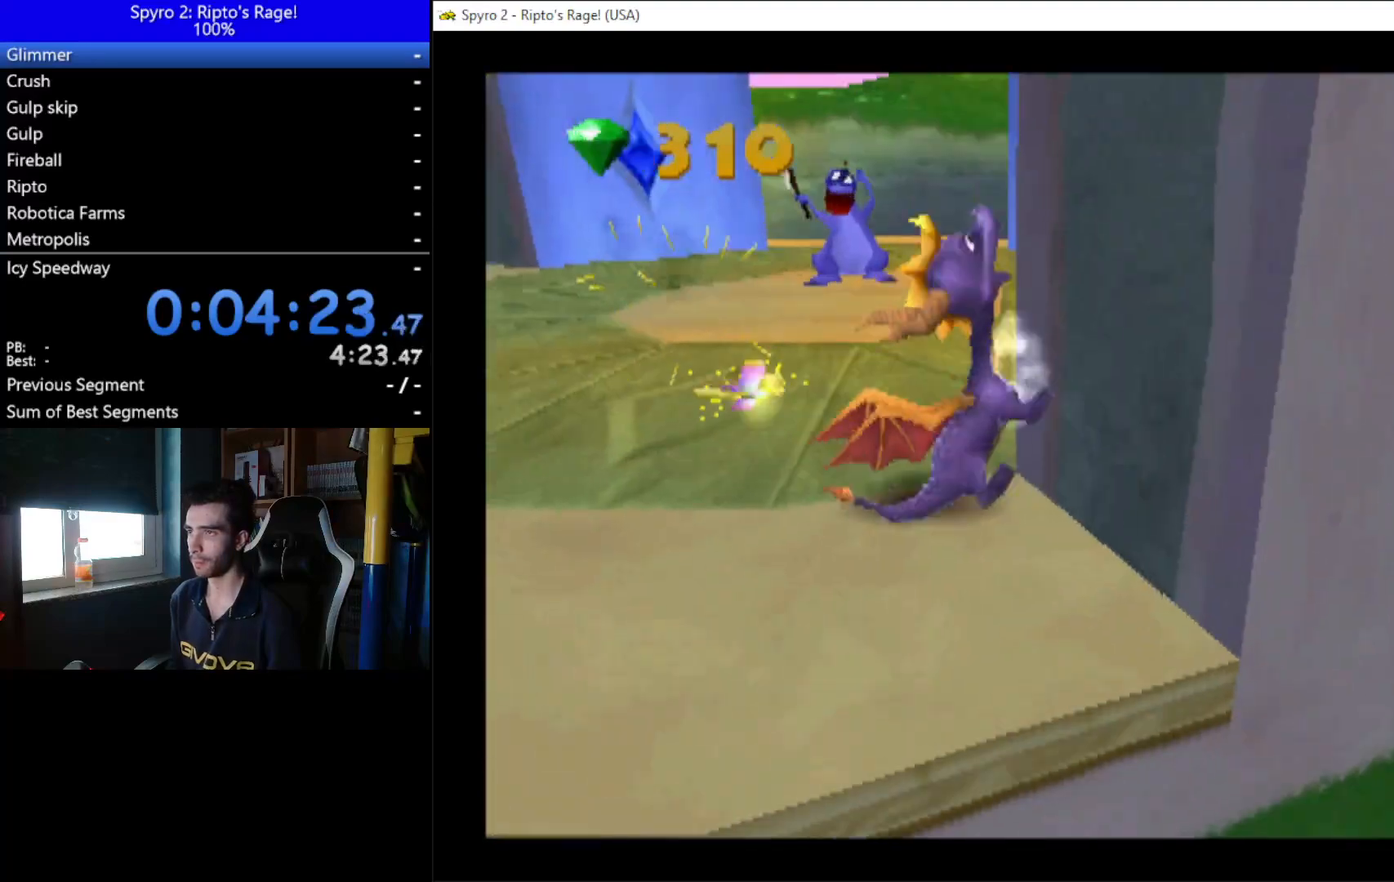
{"buttons": ["DPAD_UP"], "left_stick": "up", "right_stick": "center", "events": [[200, "DPAD_UP", "down"]]}
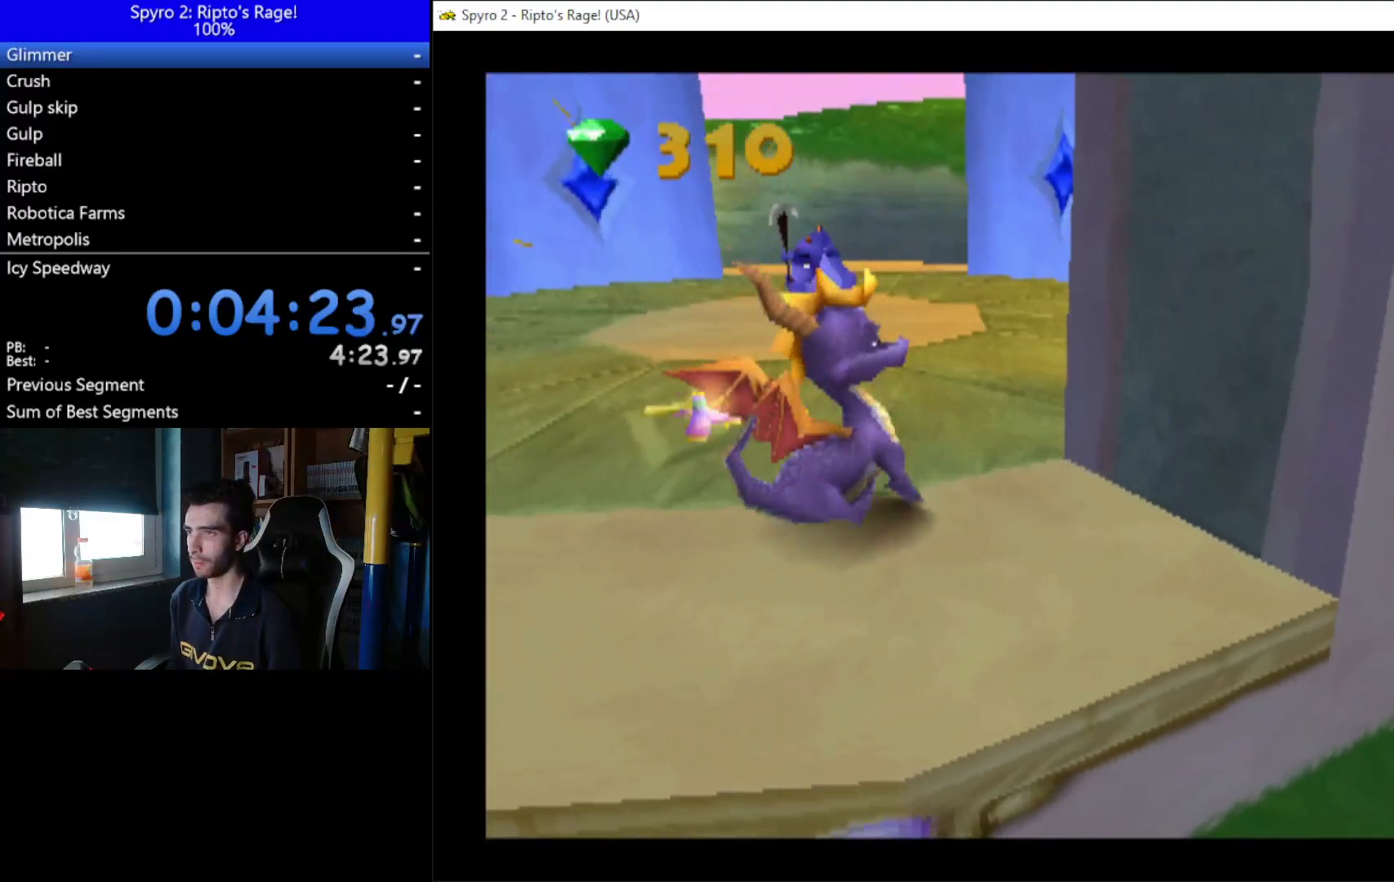
{"buttons": [], "left_stick": "up", "right_stick": "center", "events": [[233, "DPAD_RIGHT", "down"], [367, "X", "down"], [400, "DPAD_RIGHT", "up"], [433, "DPAD_UP", "up"], [467, "X", "up"]]}
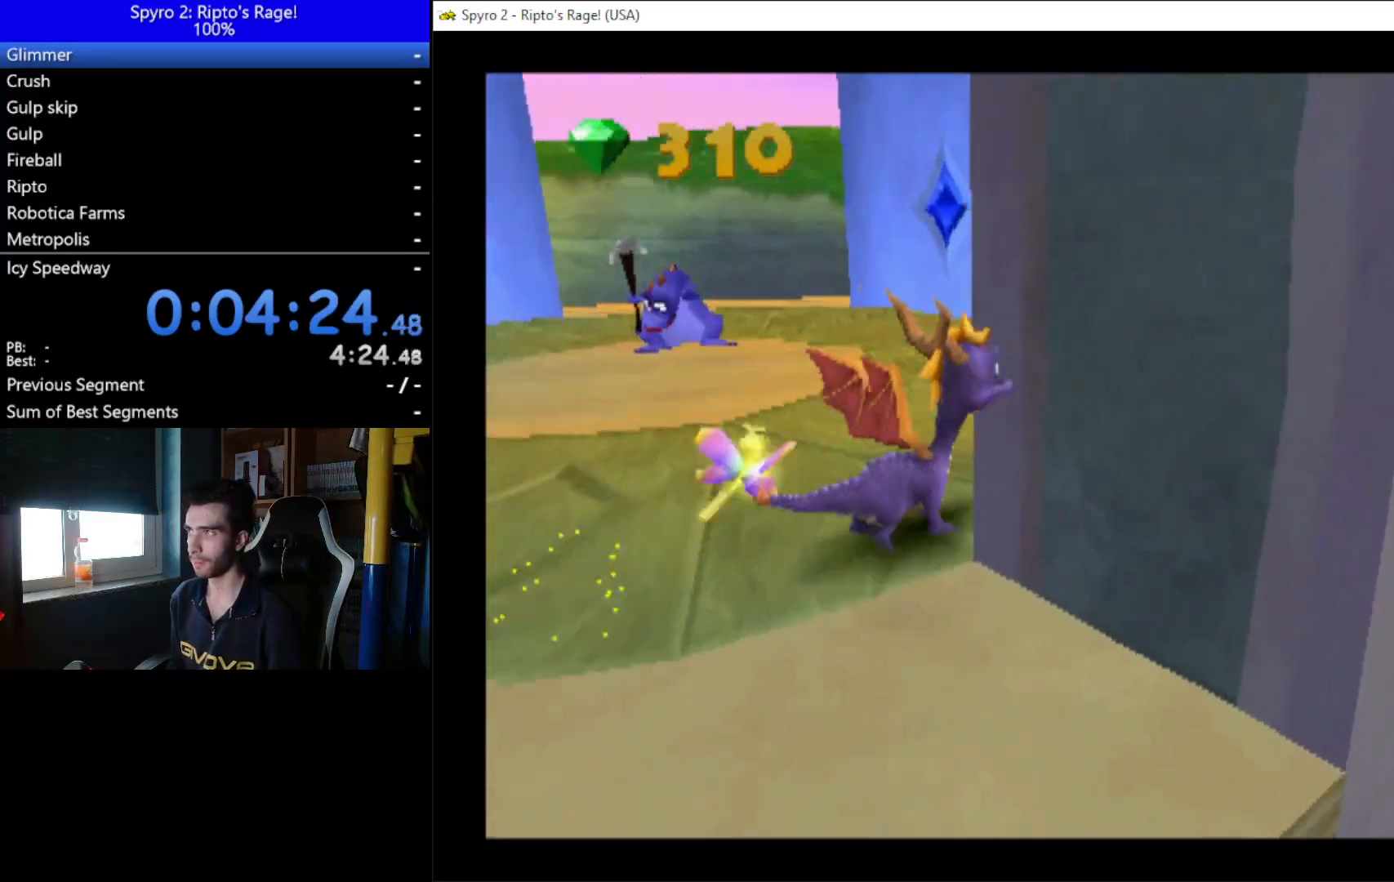
{"buttons": ["DPAD_LEFT"], "left_stick": "up", "right_stick": "center", "events": [[200, "DPAD_LEFT", "down"]]}
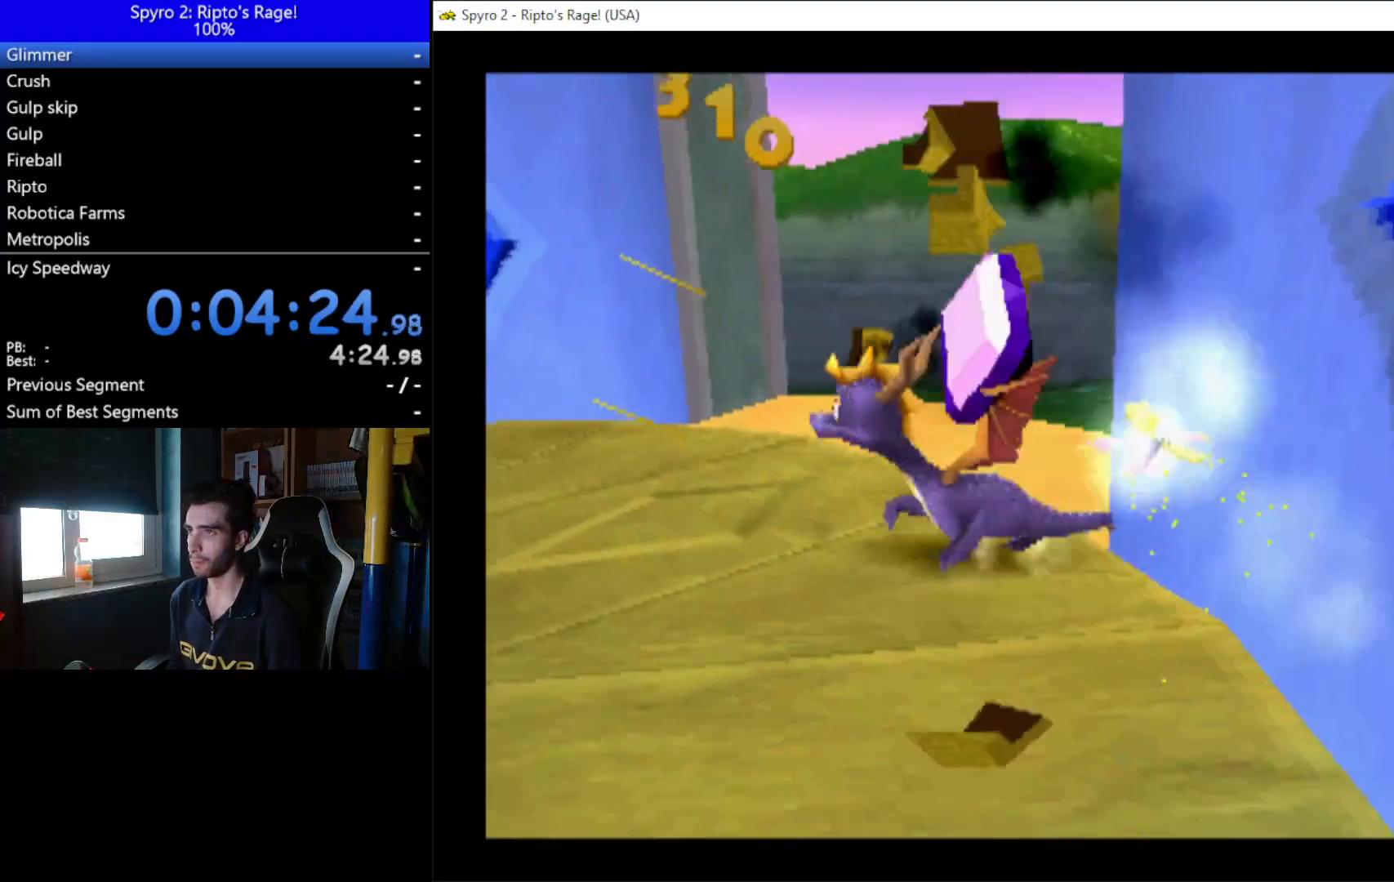
{"buttons": ["X", "DPAD_LEFT"], "left_stick": "up", "right_stick": "center", "events": [[167, "L2", "down"], [233, "X", "down"], [400, "L2", "up"]]}
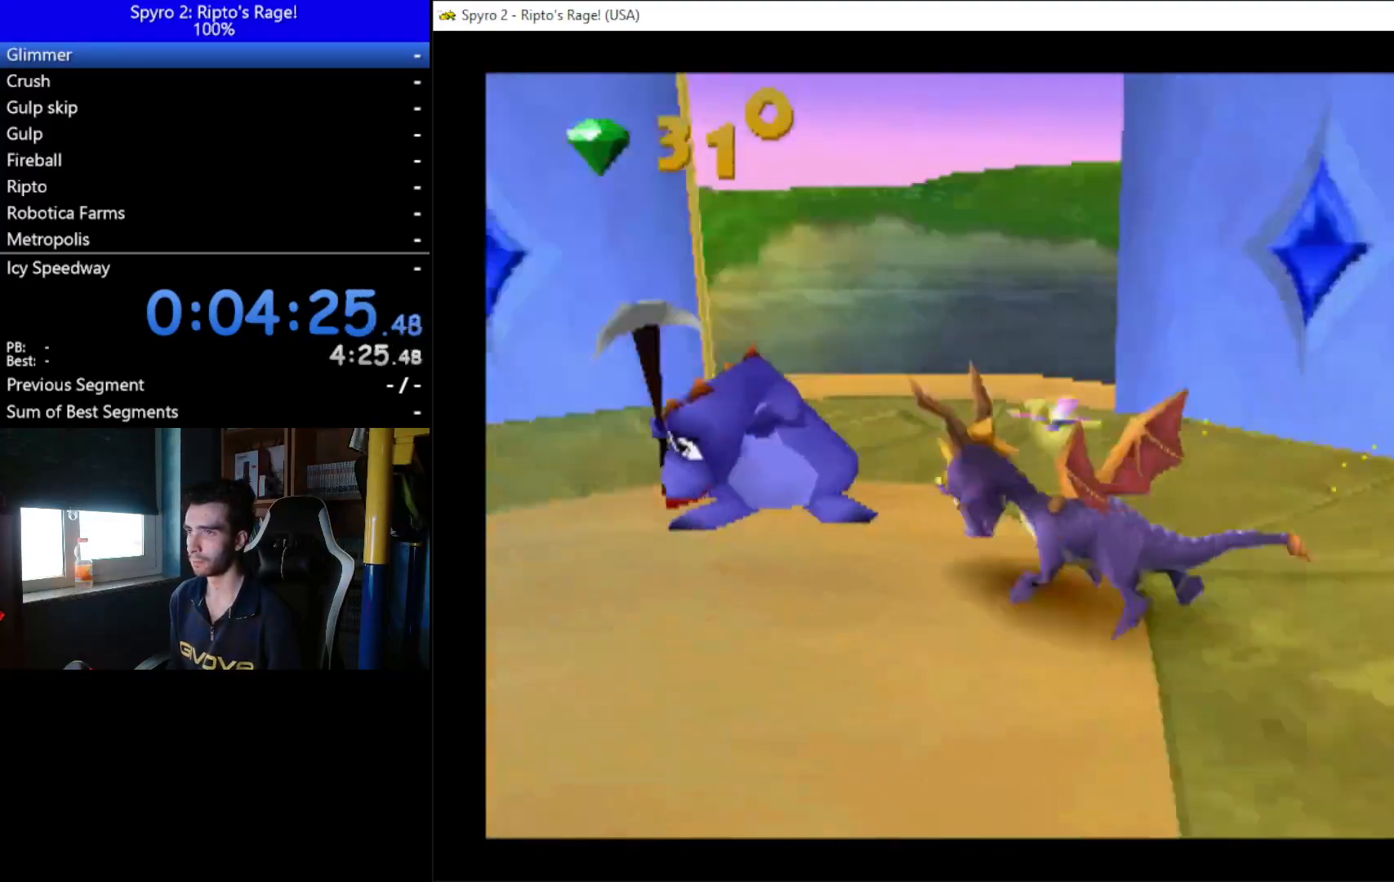
{"buttons": ["X", "DPAD_LEFT"], "left_stick": "up", "right_stick": "center", "events": [[133, "DPAD_LEFT", "up"], [300, "DPAD_LEFT", "down"]]}
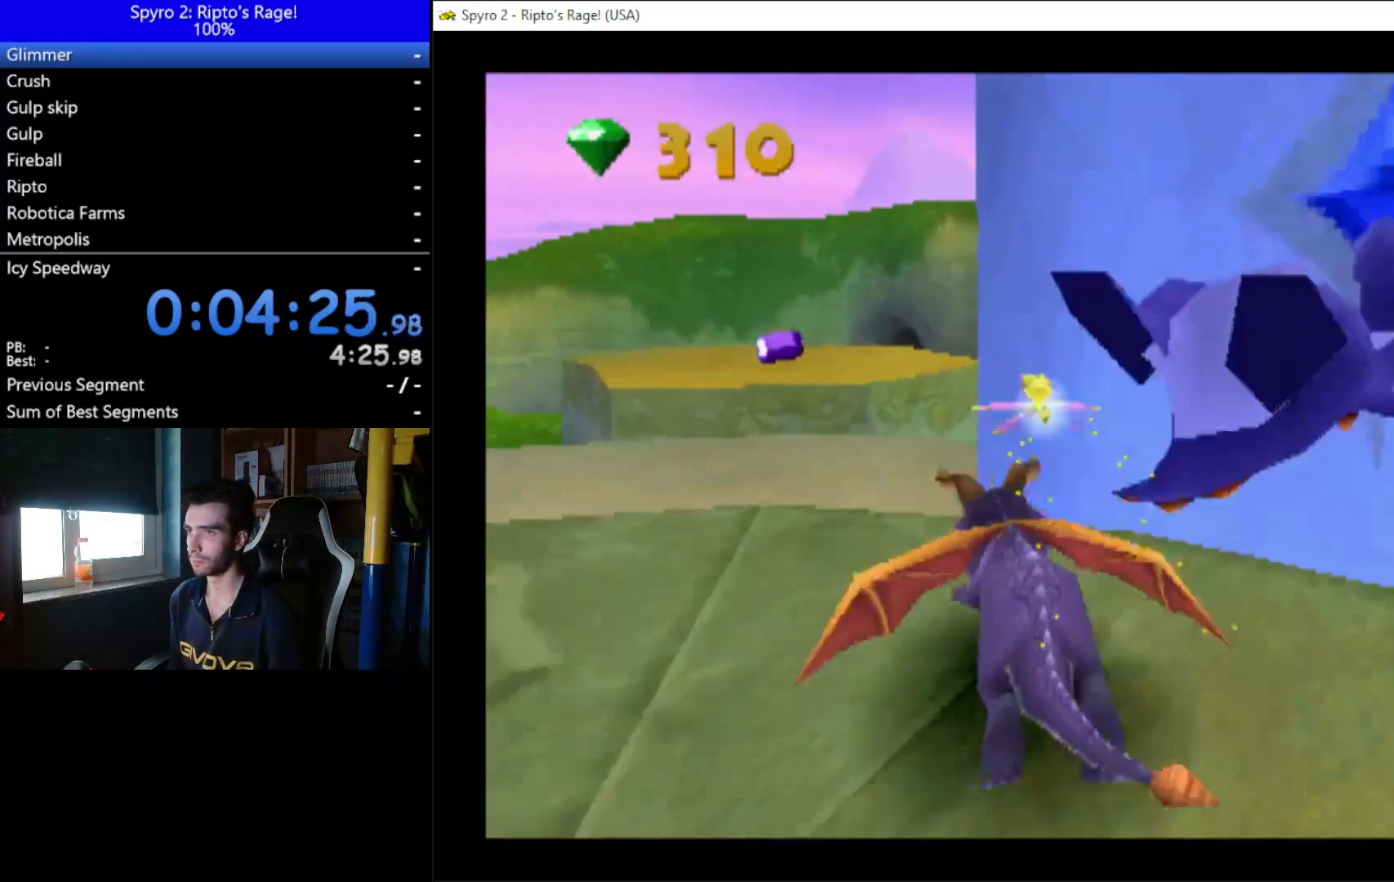
{"buttons": ["X"], "left_stick": "up", "right_stick": "center", "events": [[33, "DPAD_LEFT", "up"], [100, "A", "down"], [167, "A", "up"], [367, "DPAD_RIGHT", "down"], [433, "DPAD_RIGHT", "up"]]}
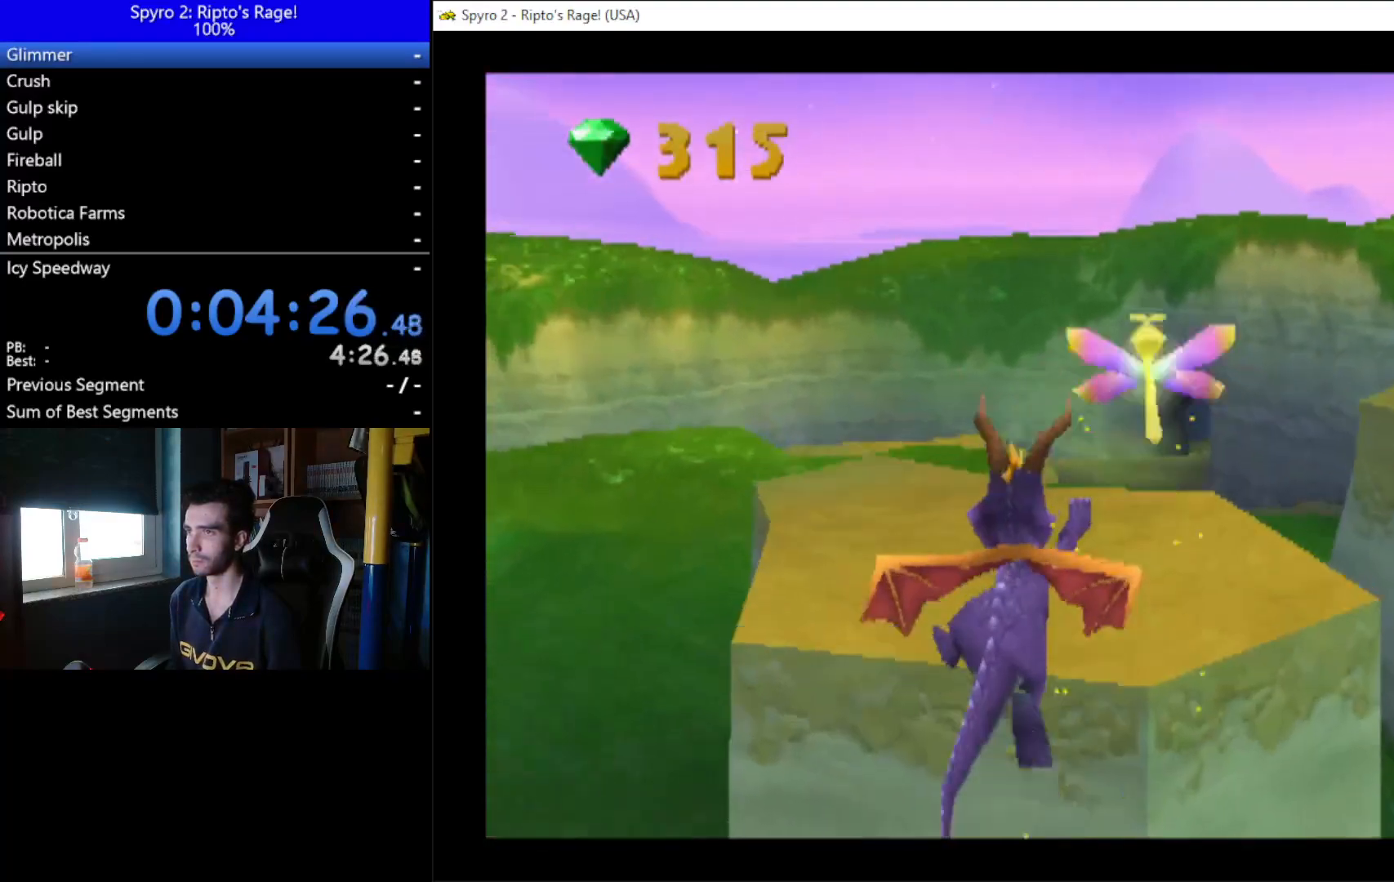
{"buttons": ["X", "DPAD_RIGHT"], "left_stick": "up", "right_stick": "center", "events": [[33, "DPAD_RIGHT", "down"], [133, "X", "up"], [467, "X", "down"]]}
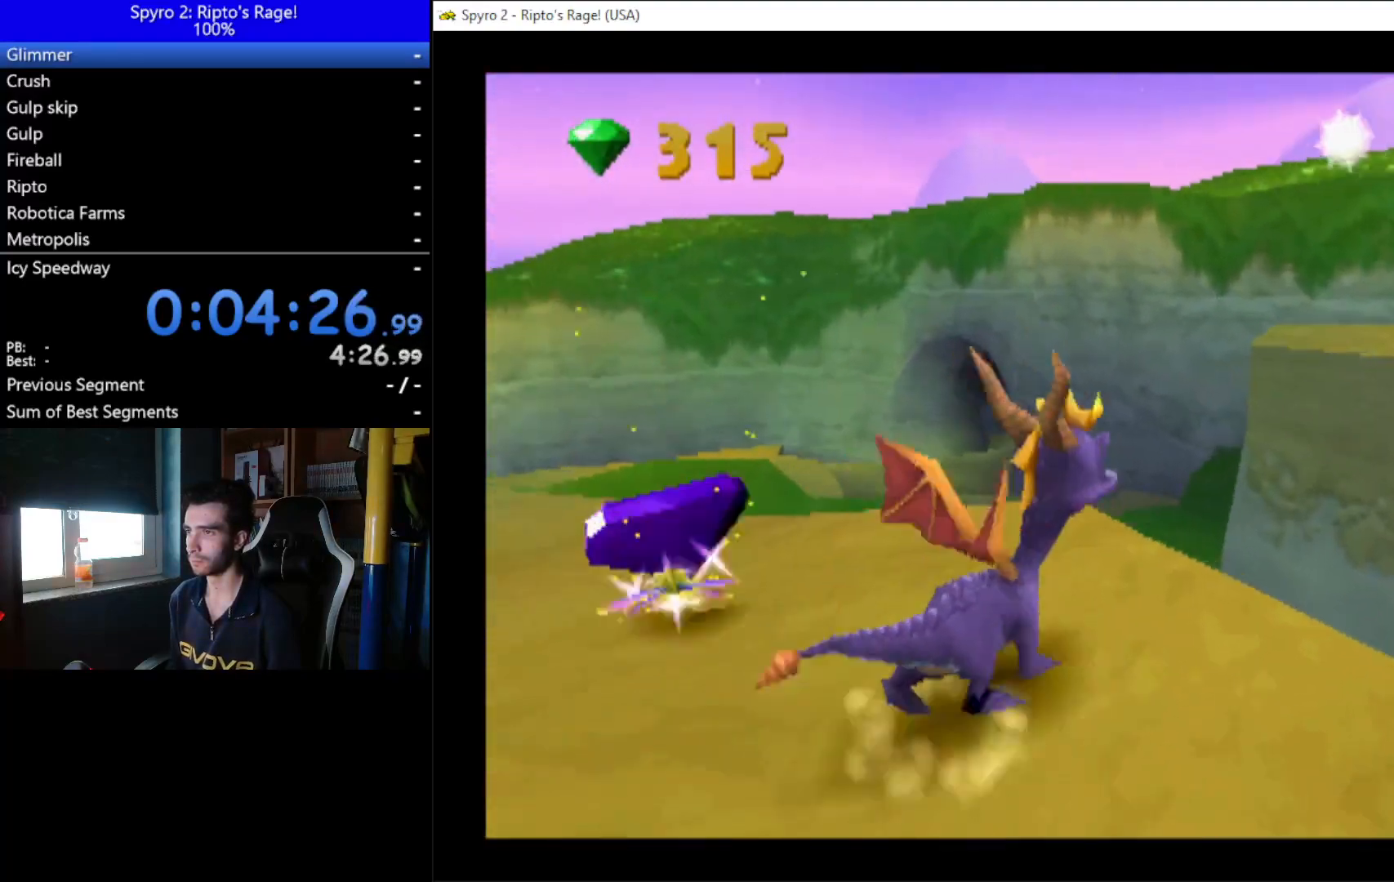
{"buttons": ["DPAD_UP"], "left_stick": "up", "right_stick": "center", "events": [[33, "A", "down"], [133, "A", "up"], [300, "DPAD_RIGHT", "up"], [300, "DPAD_UP", "down"], [367, "X", "up"]]}
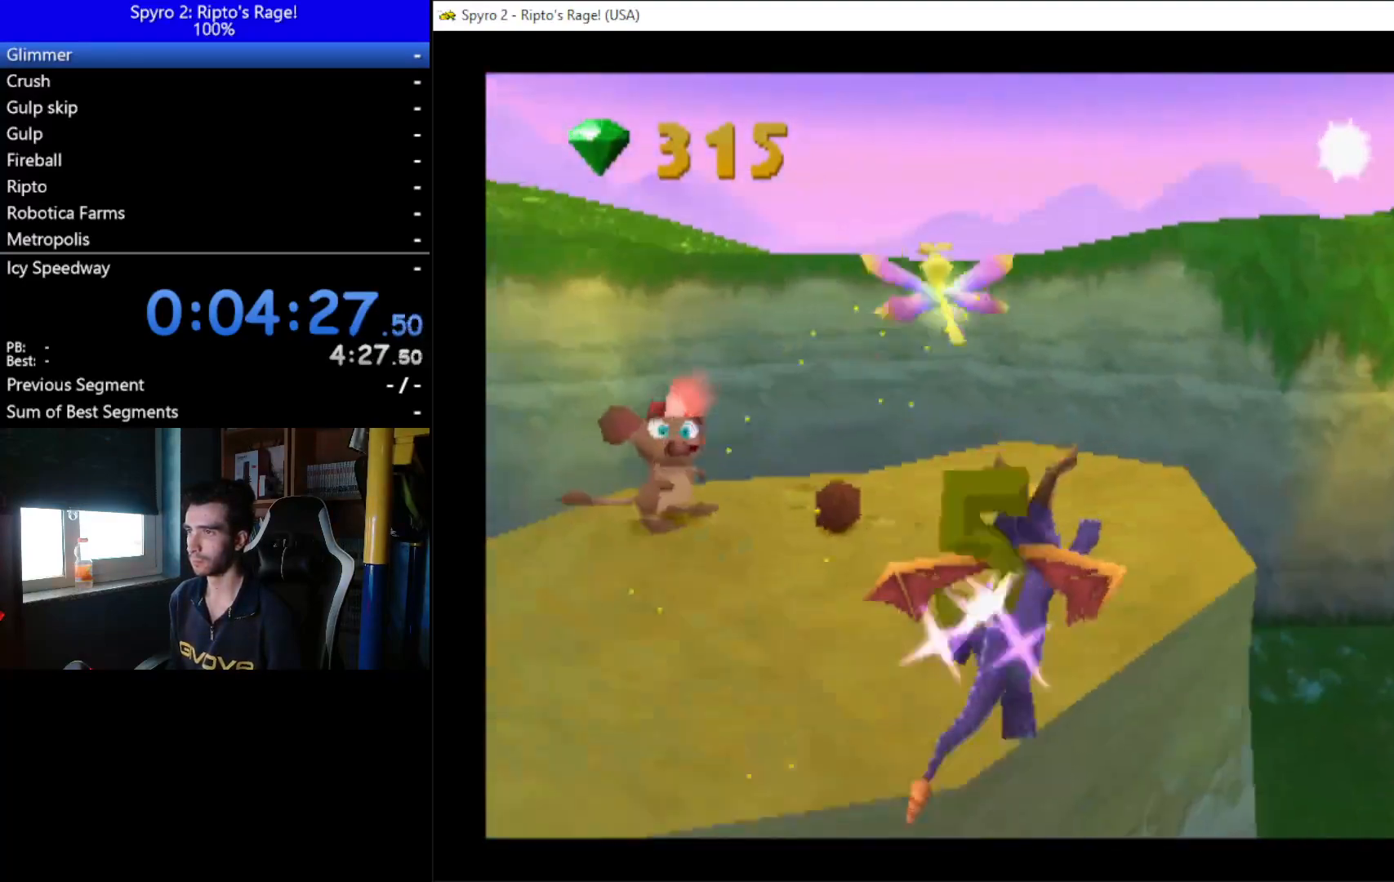
{"buttons": ["DPAD_LEFT"], "left_stick": "up", "right_stick": "center", "events": [[67, "DPAD_LEFT", "down"], [200, "DPAD_UP", "up"], [333, "DPAD_LEFT", "up"], [467, "DPAD_LEFT", "down"]]}
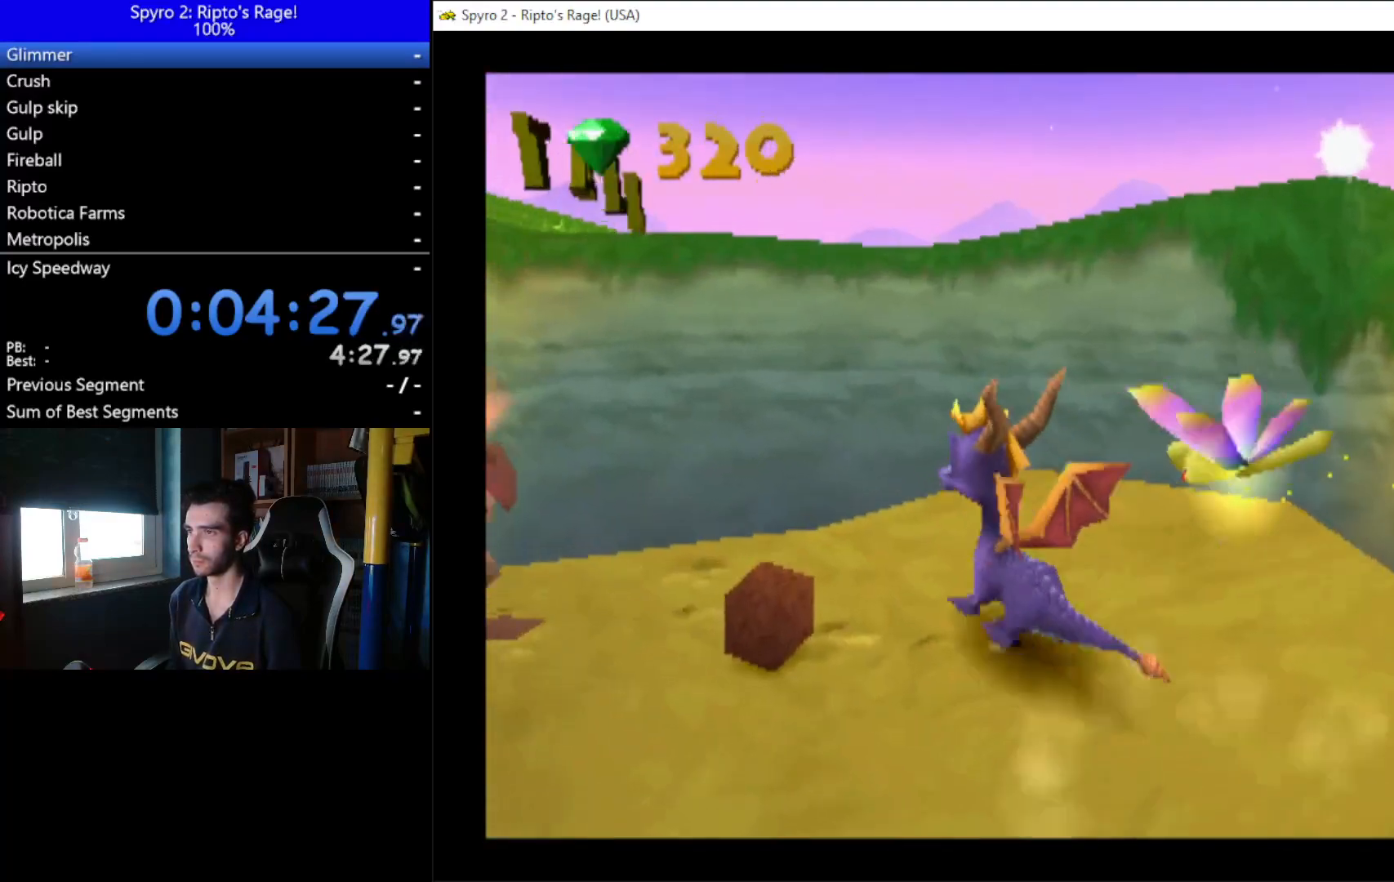
{"buttons": ["DPAD_DOWN"], "left_stick": "up", "right_stick": "center", "events": [[100, "DPAD_LEFT", "up"], [333, "DPAD_DOWN", "down"]]}
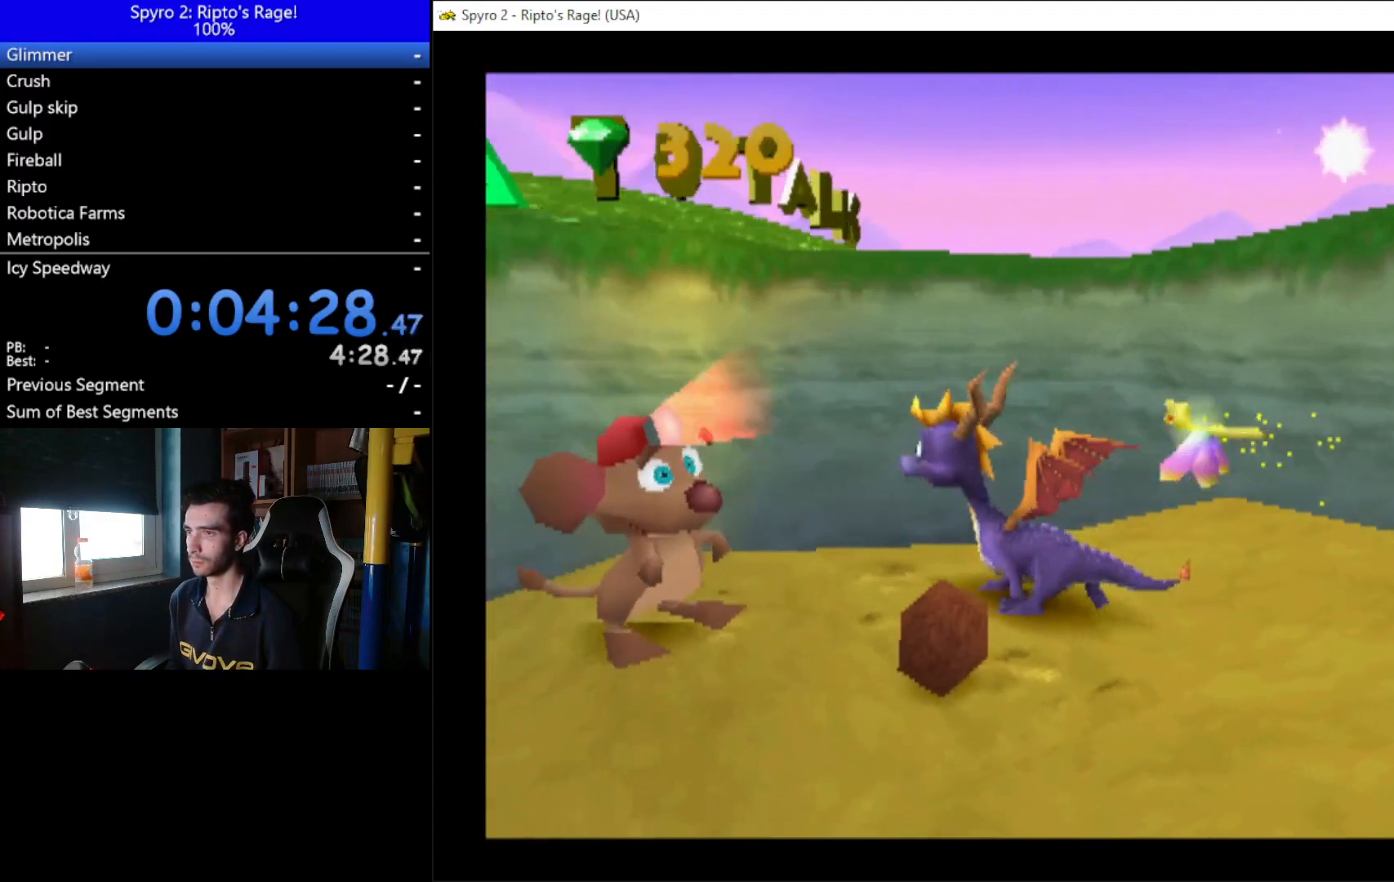
{"buttons": ["DPAD_RIGHT"], "left_stick": "up", "right_stick": "center", "events": [[100, "DPAD_DOWN", "up"], [400, "DPAD_RIGHT", "down"]]}
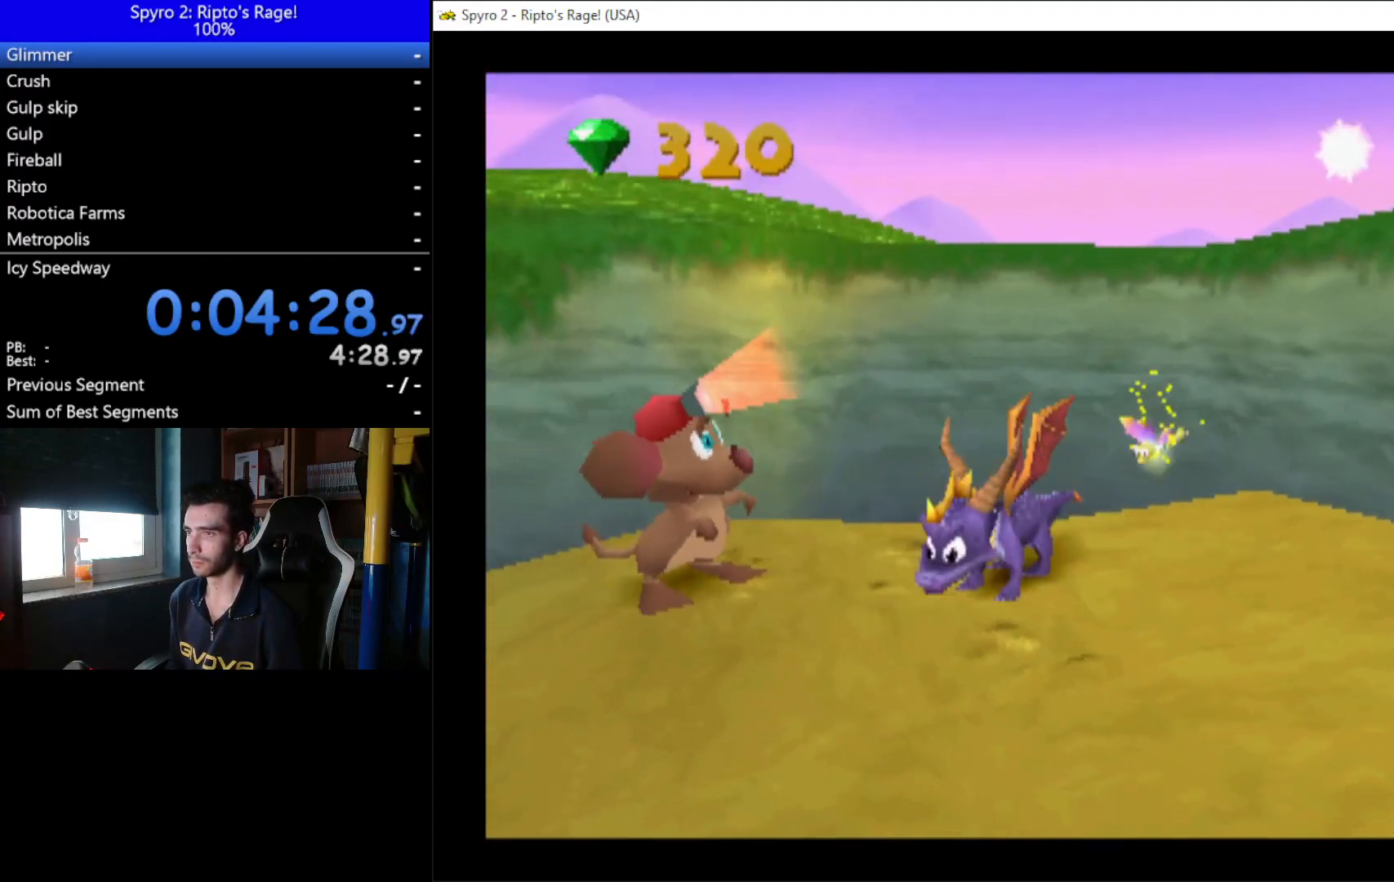
{"buttons": ["Y"], "left_stick": "up", "right_stick": "center", "events": [[133, "DPAD_RIGHT", "up"], [233, "Y", "down"]]}
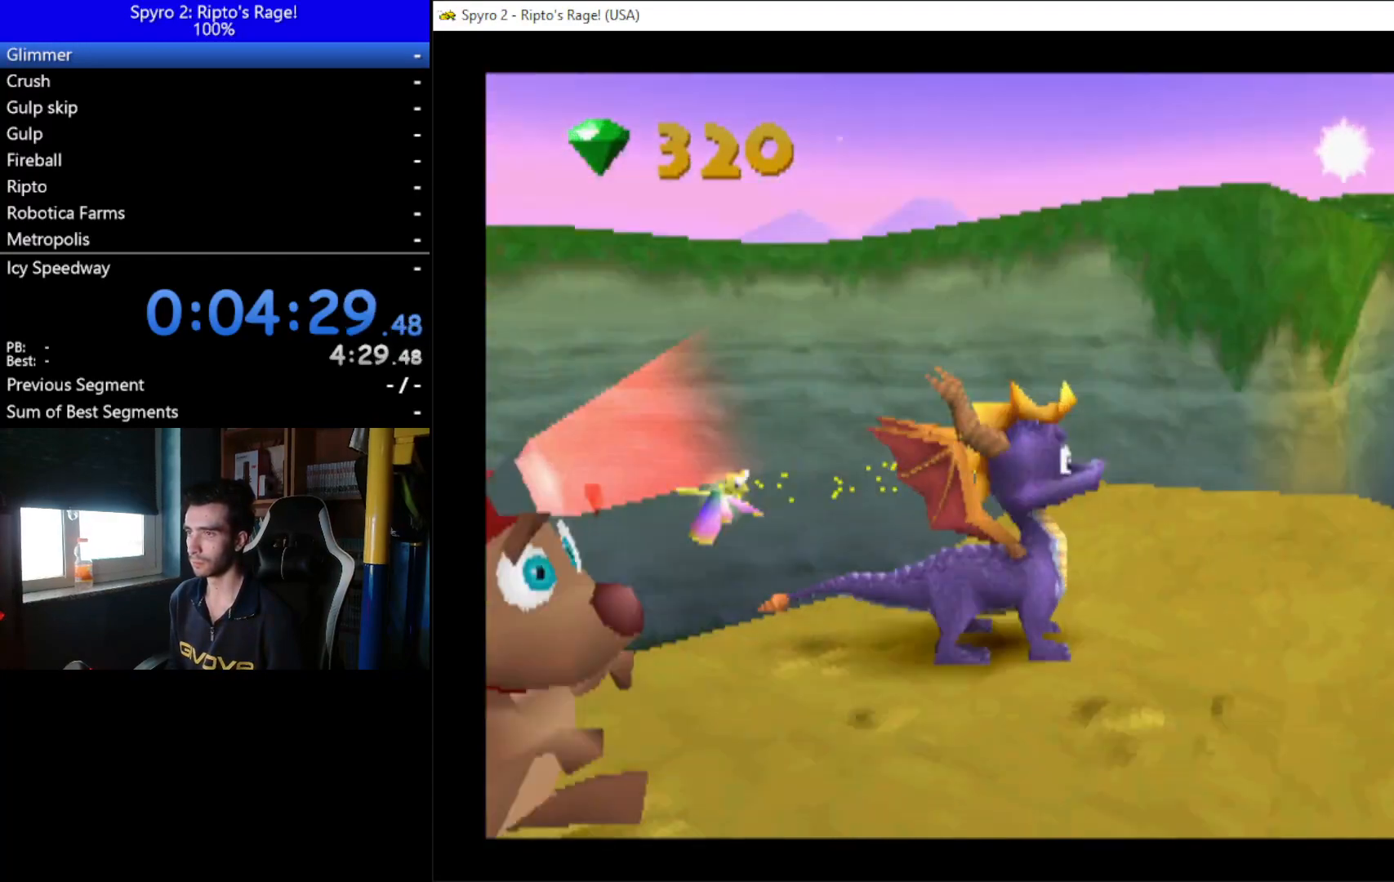
{"buttons": ["Y", "DPAD_DOWN"], "left_stick": "up", "right_stick": "center", "events": [[100, "DPAD_DOWN", "down"], [167, "DPAD_RIGHT", "down"], [400, "DPAD_RIGHT", "up"]]}